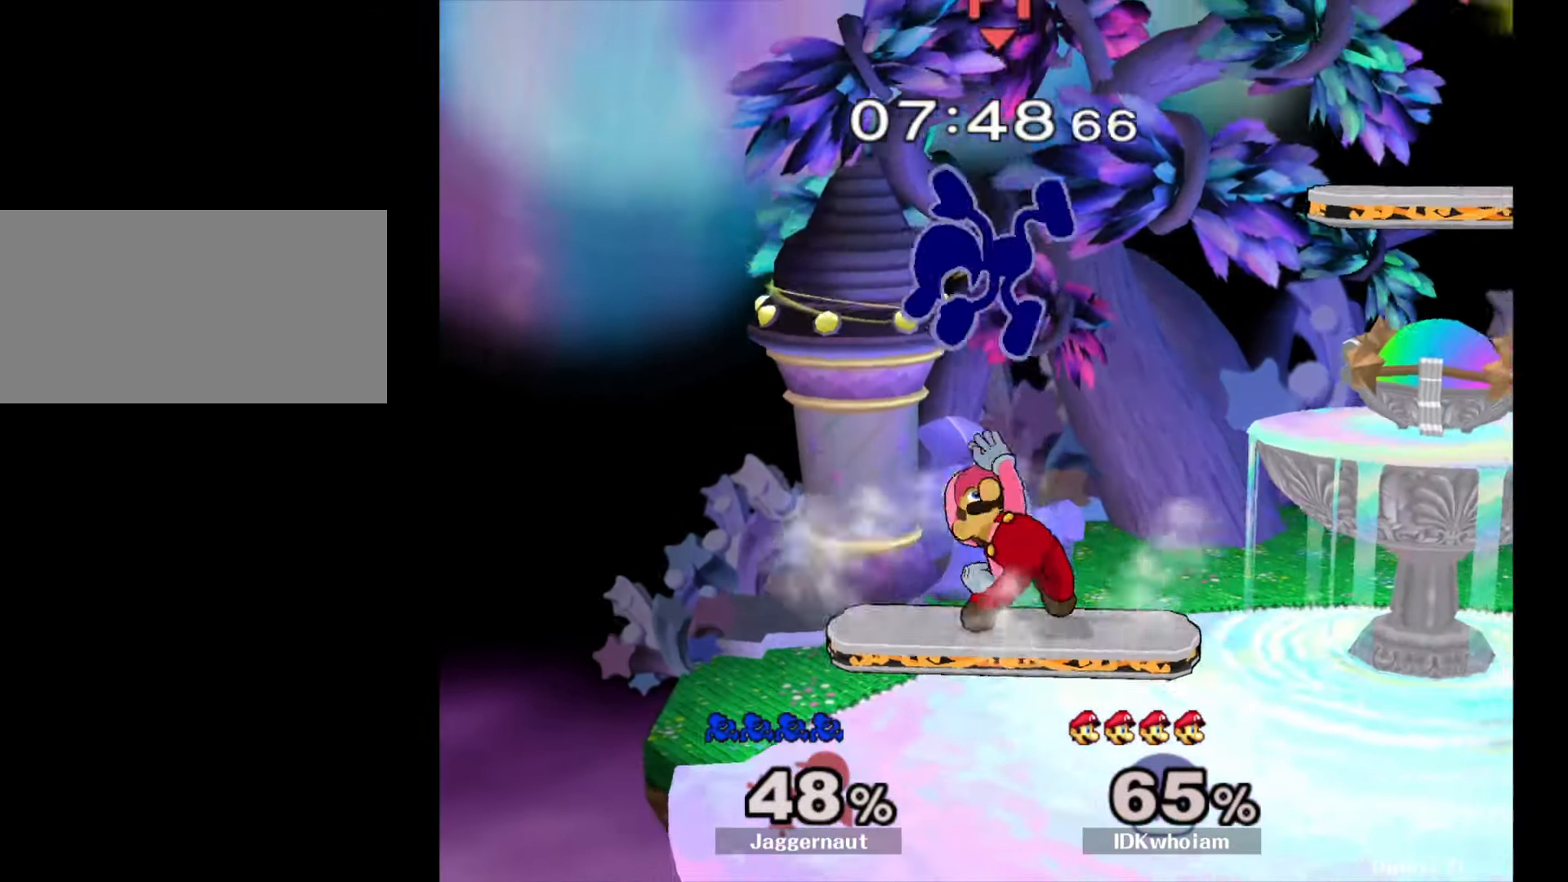
Gameplay with a controller (Nintendo layout); each line is a JSON object with the inputs held at the frame after it. "events" lists button and stick changes between this image and that frame as [ms after this image, input, new state], when the widget could be followed in between. Not read: L3 R3.
{"buttons": ["Y"], "left_stick": "up", "right_stick": "center", "events": [[50, "R1", "up"], [217, "left_stick", "up"], [234, "Y", "down"], [367, "Y", "up"], [417, "Y", "down"]]}
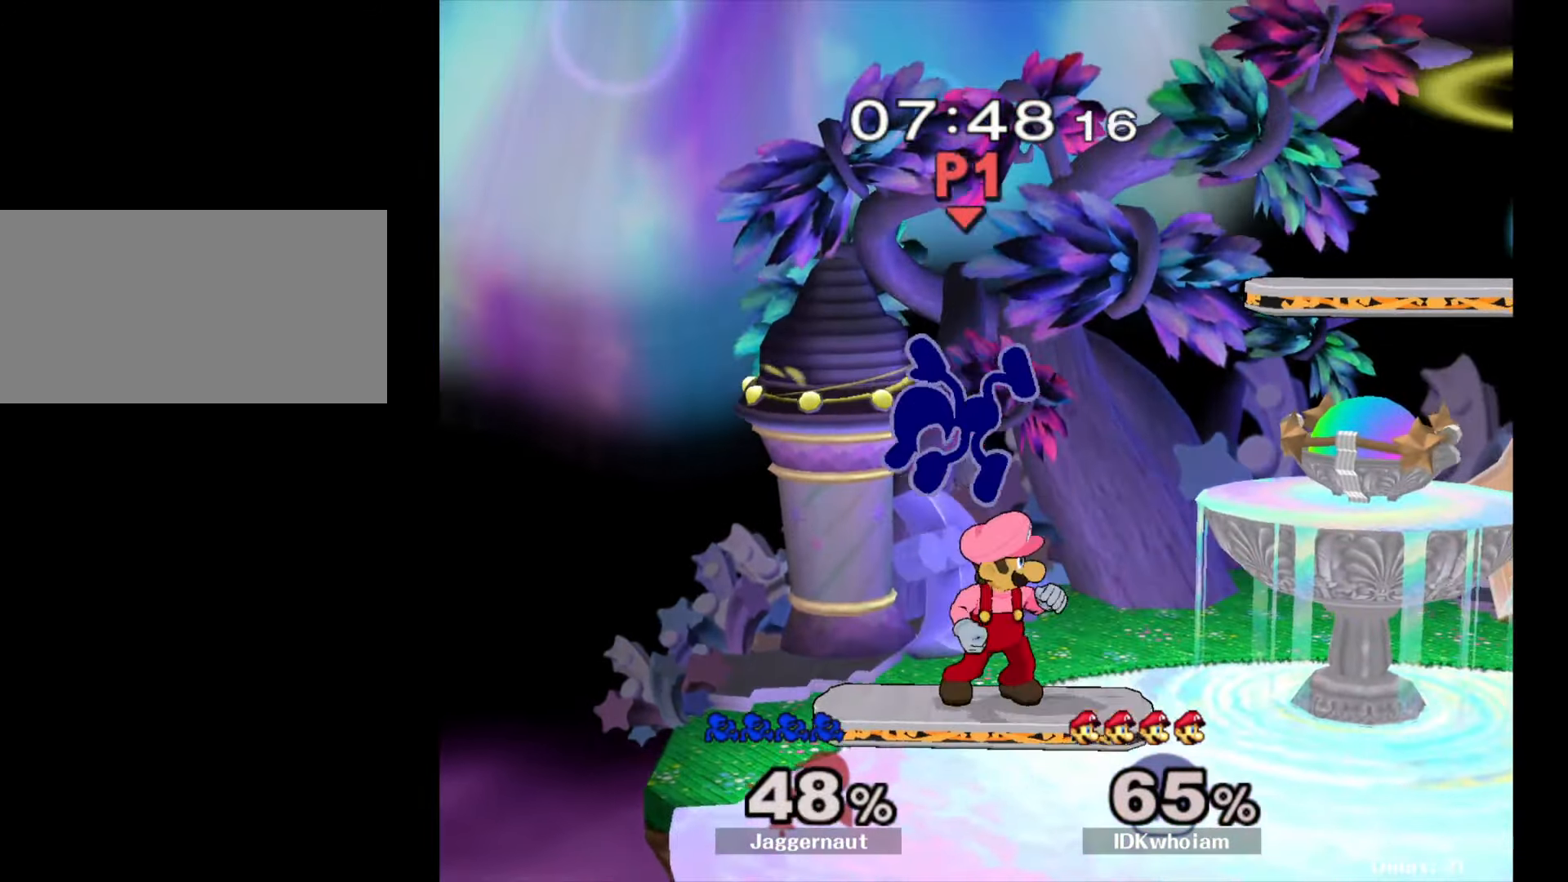
{"buttons": [], "left_stick": "center", "right_stick": "center", "events": [[17, "Y", "up"], [34, "left_stick", "up-right"], [217, "left_stick", "center"], [217, "right_stick", "down"], [334, "right_stick", "center"]]}
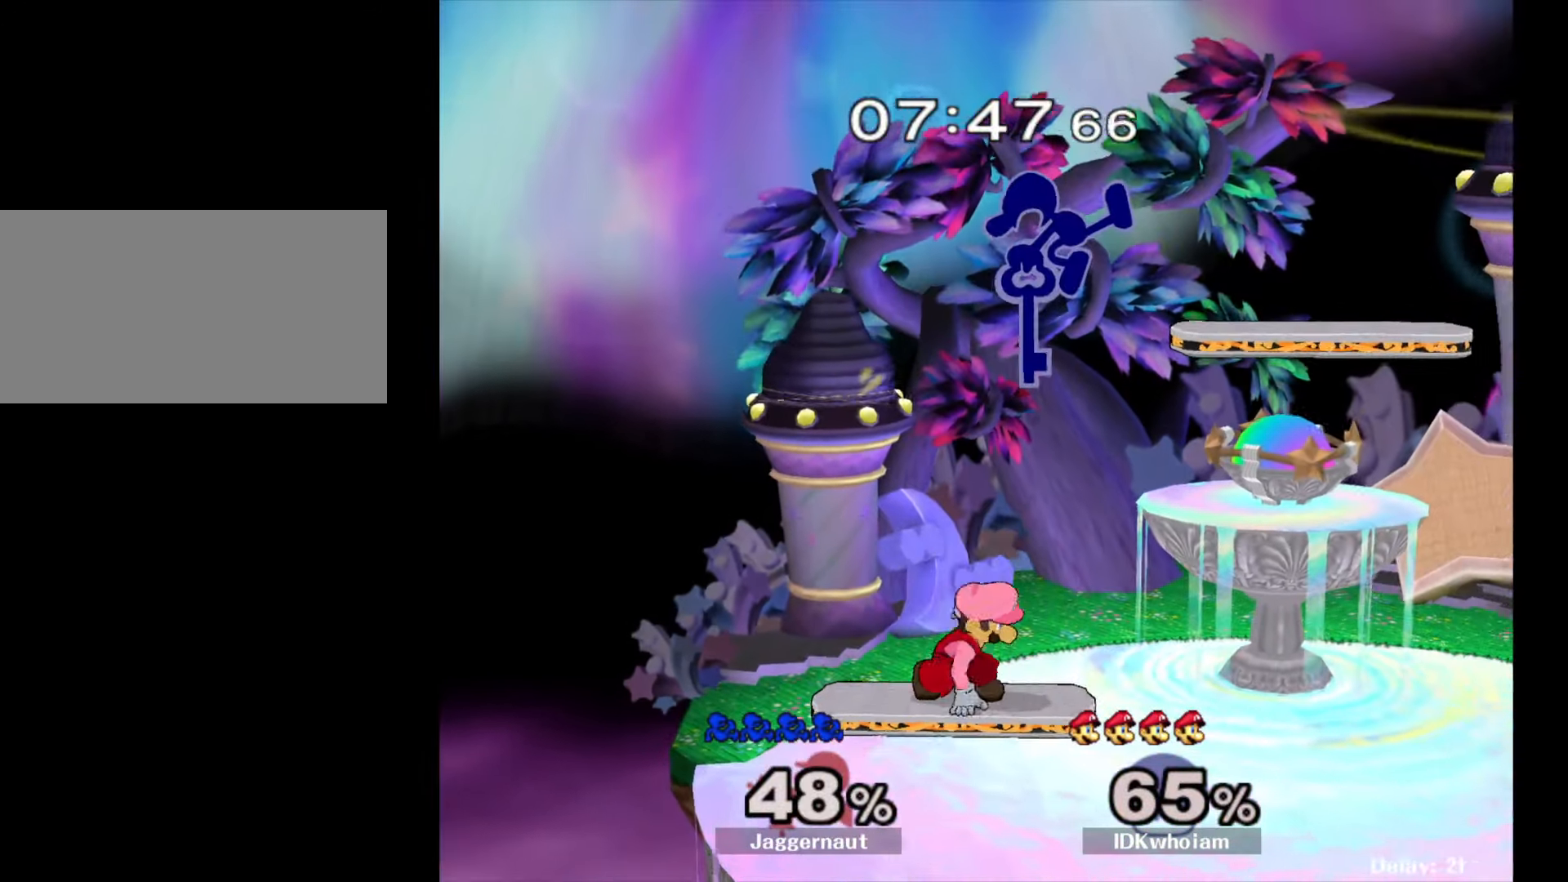
{"buttons": [], "left_stick": "down-left", "right_stick": "center", "events": [[34, "left_stick", "up-left"], [134, "left_stick", "down-left"], [334, "left_stick", "left"], [500, "left_stick", "down-left"]]}
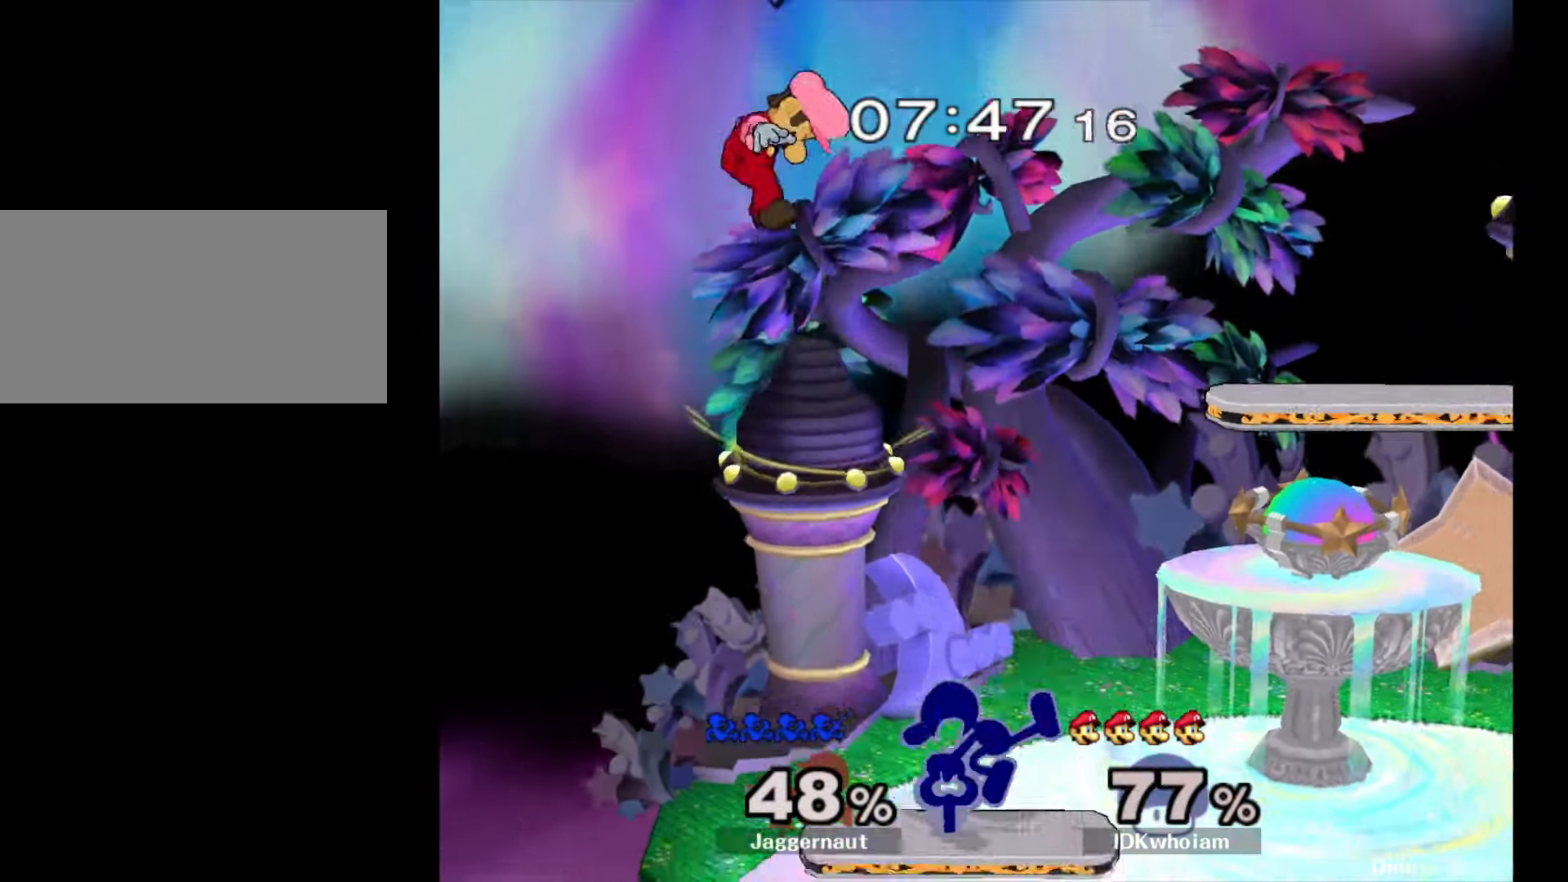
{"buttons": [], "left_stick": "left", "right_stick": "center", "events": [[17, "R1", "down"], [167, "R1", "up"], [167, "left_stick", "center"], [334, "Y", "down"], [384, "left_stick", "left"], [417, "Y", "up"]]}
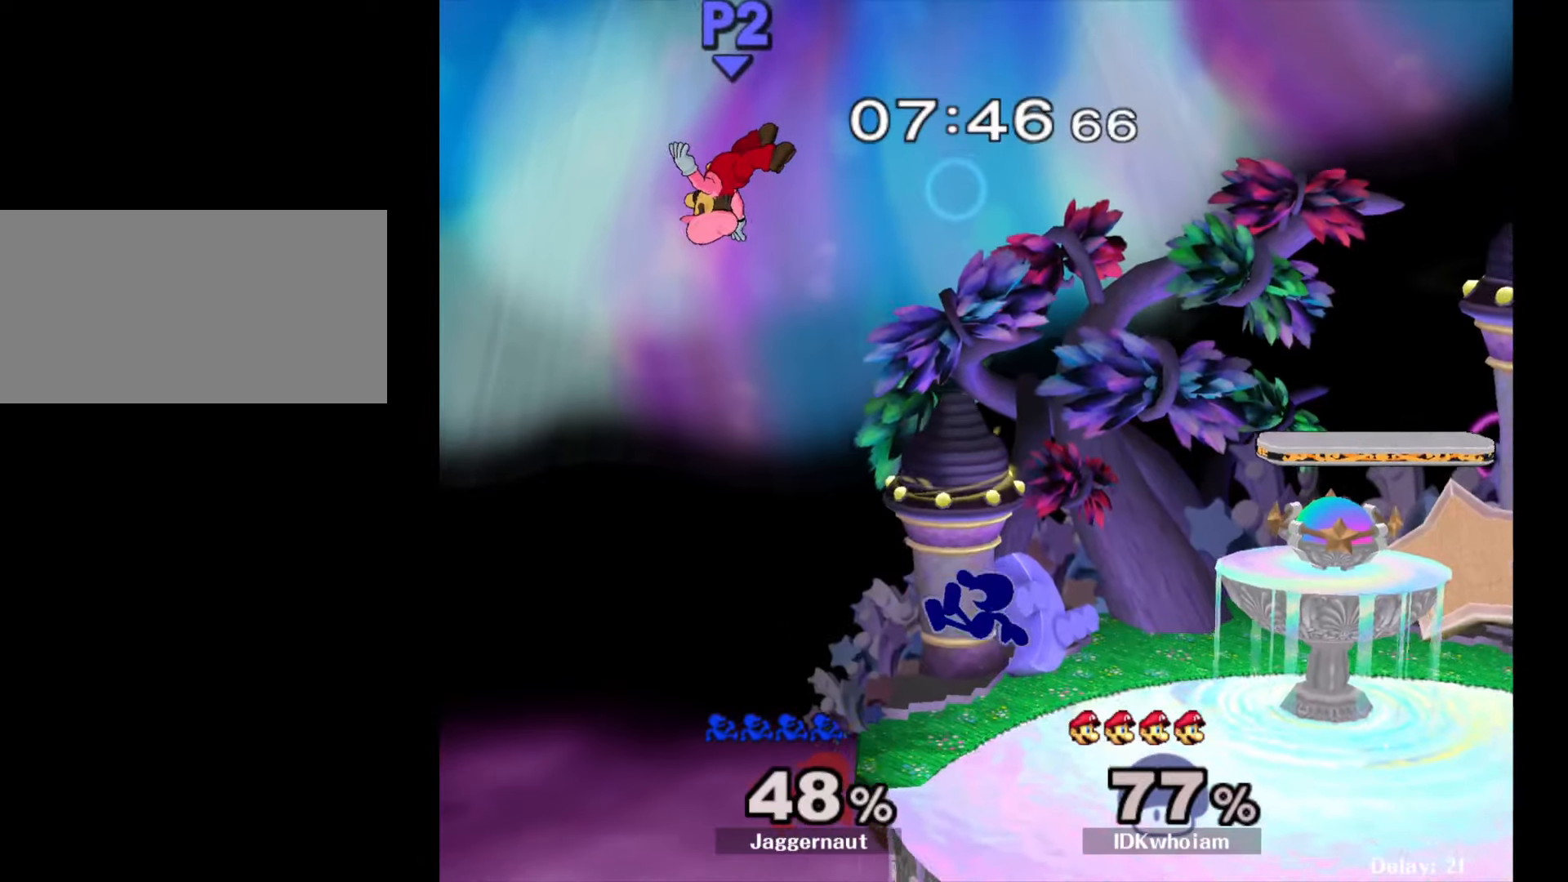
{"buttons": [], "left_stick": "right", "right_stick": "center", "events": [[84, "Y", "down"], [200, "A", "down"], [250, "Y", "up"], [317, "left_stick", "right"], [334, "A", "up"]]}
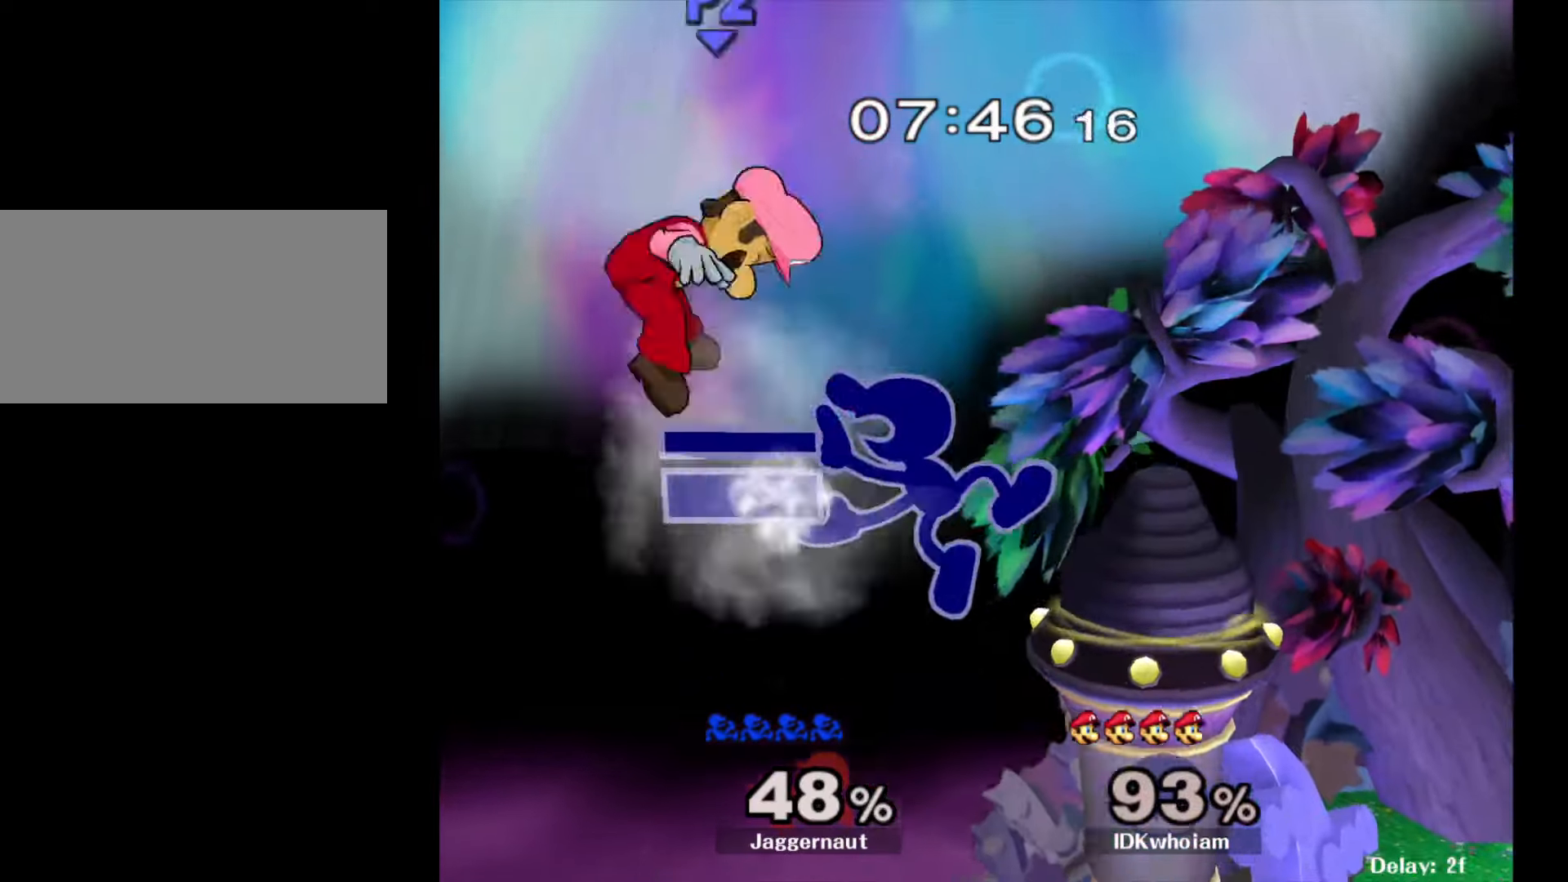
{"buttons": [], "left_stick": "right", "right_stick": "center", "events": []}
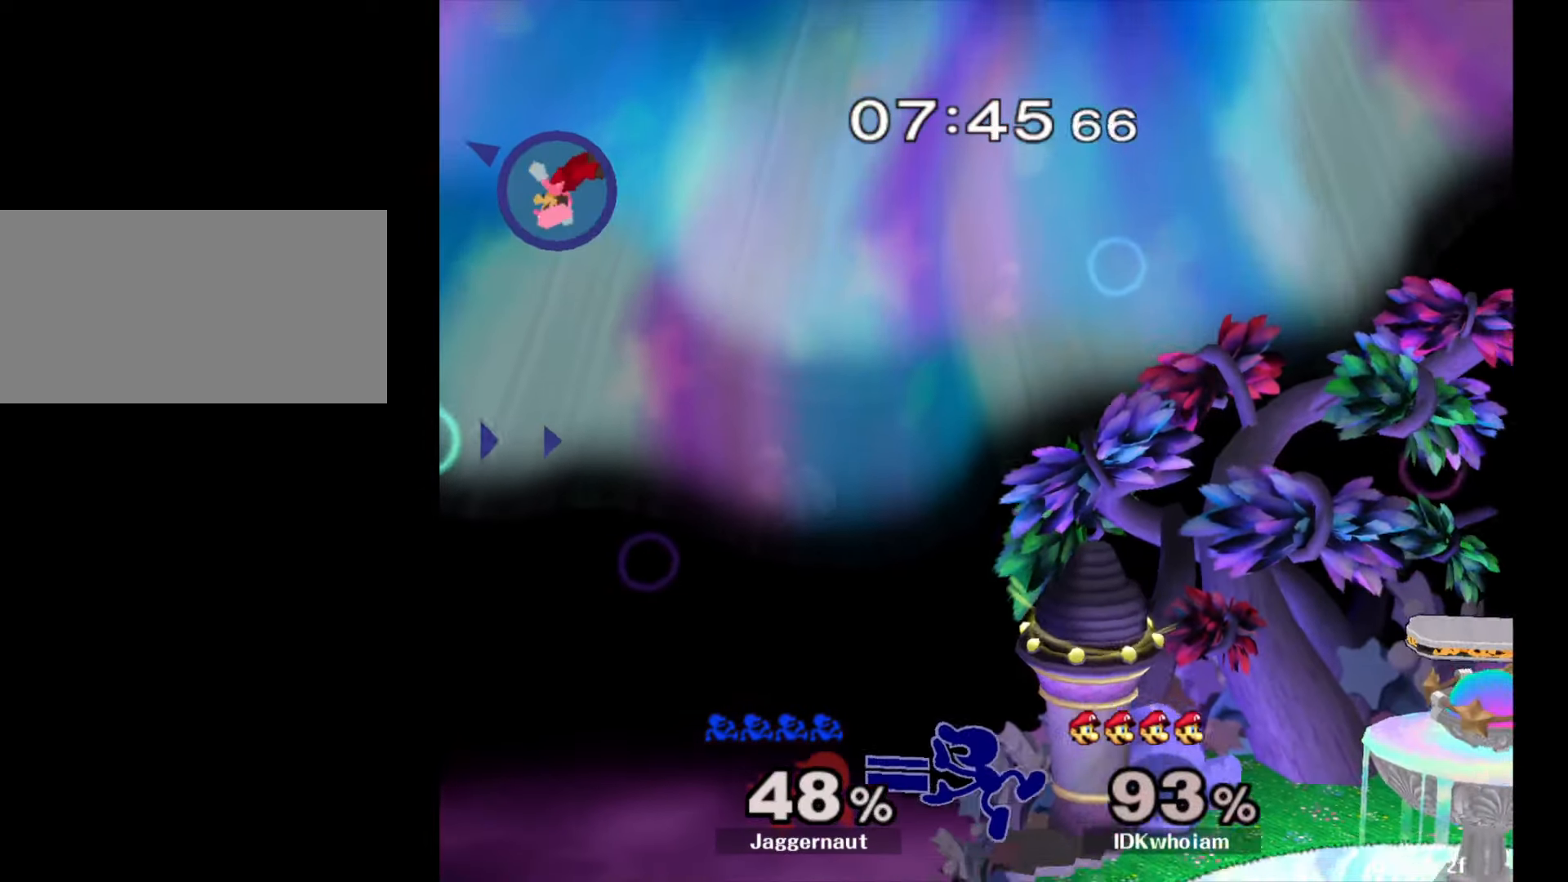
{"buttons": ["B"], "left_stick": "center", "right_stick": "center", "events": [[84, "left_stick", "down"], [250, "left_stick", "center"], [300, "B", "down"], [384, "B", "up"], [450, "B", "down"]]}
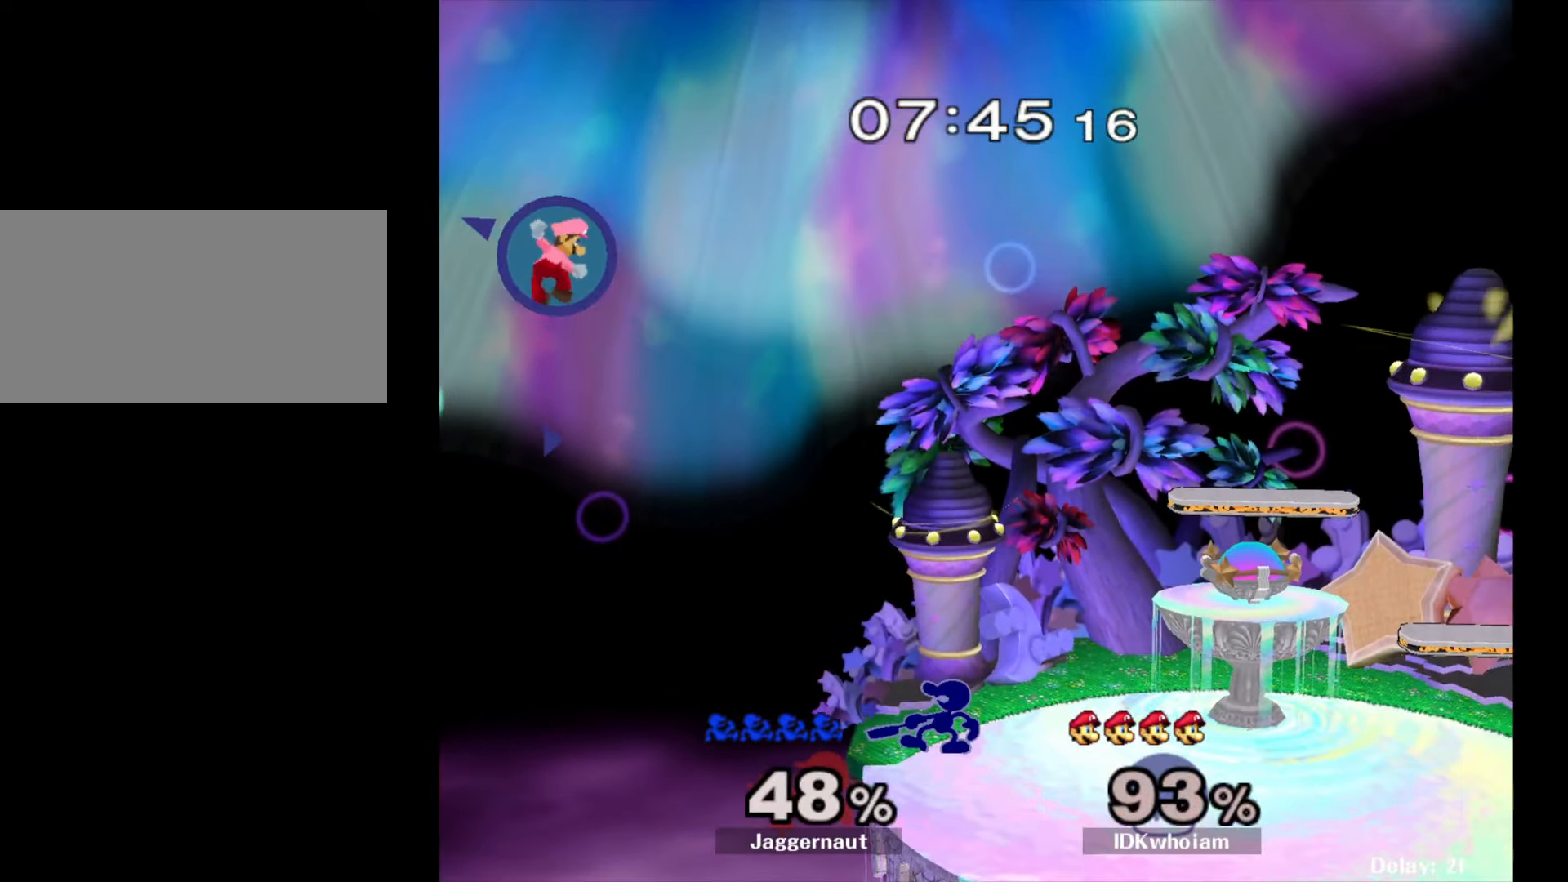
{"buttons": [], "left_stick": "center", "right_stick": "center", "events": [[34, "B", "up"], [100, "B", "down"], [184, "B", "up"], [234, "B", "down"], [334, "B", "up"]]}
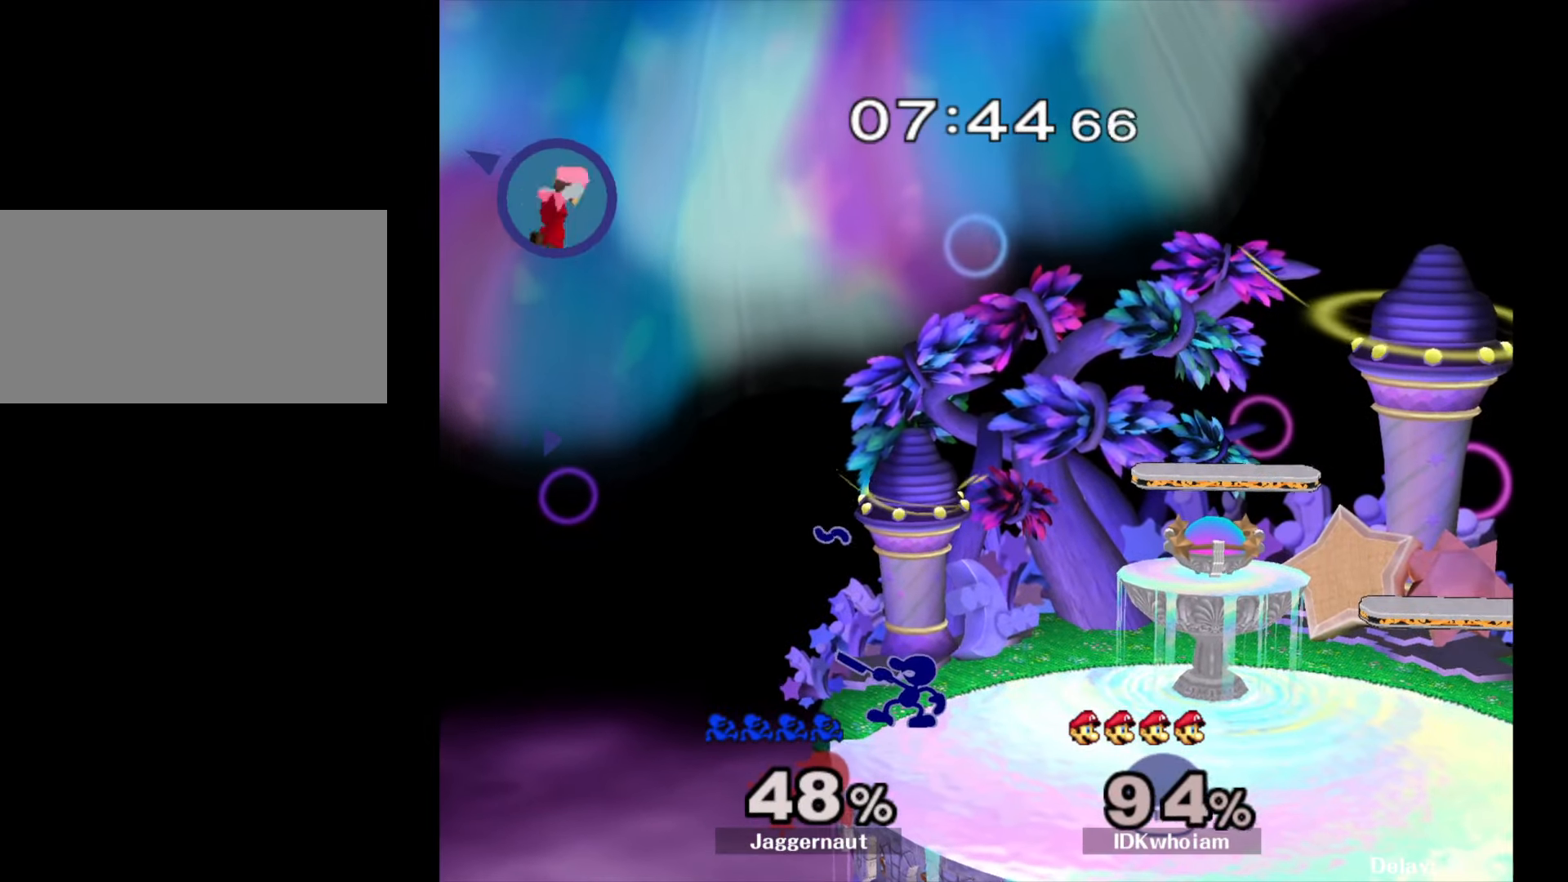
{"buttons": ["B"], "left_stick": "center", "right_stick": "center", "events": [[350, "B", "down"], [450, "B", "up"], [500, "B", "down"]]}
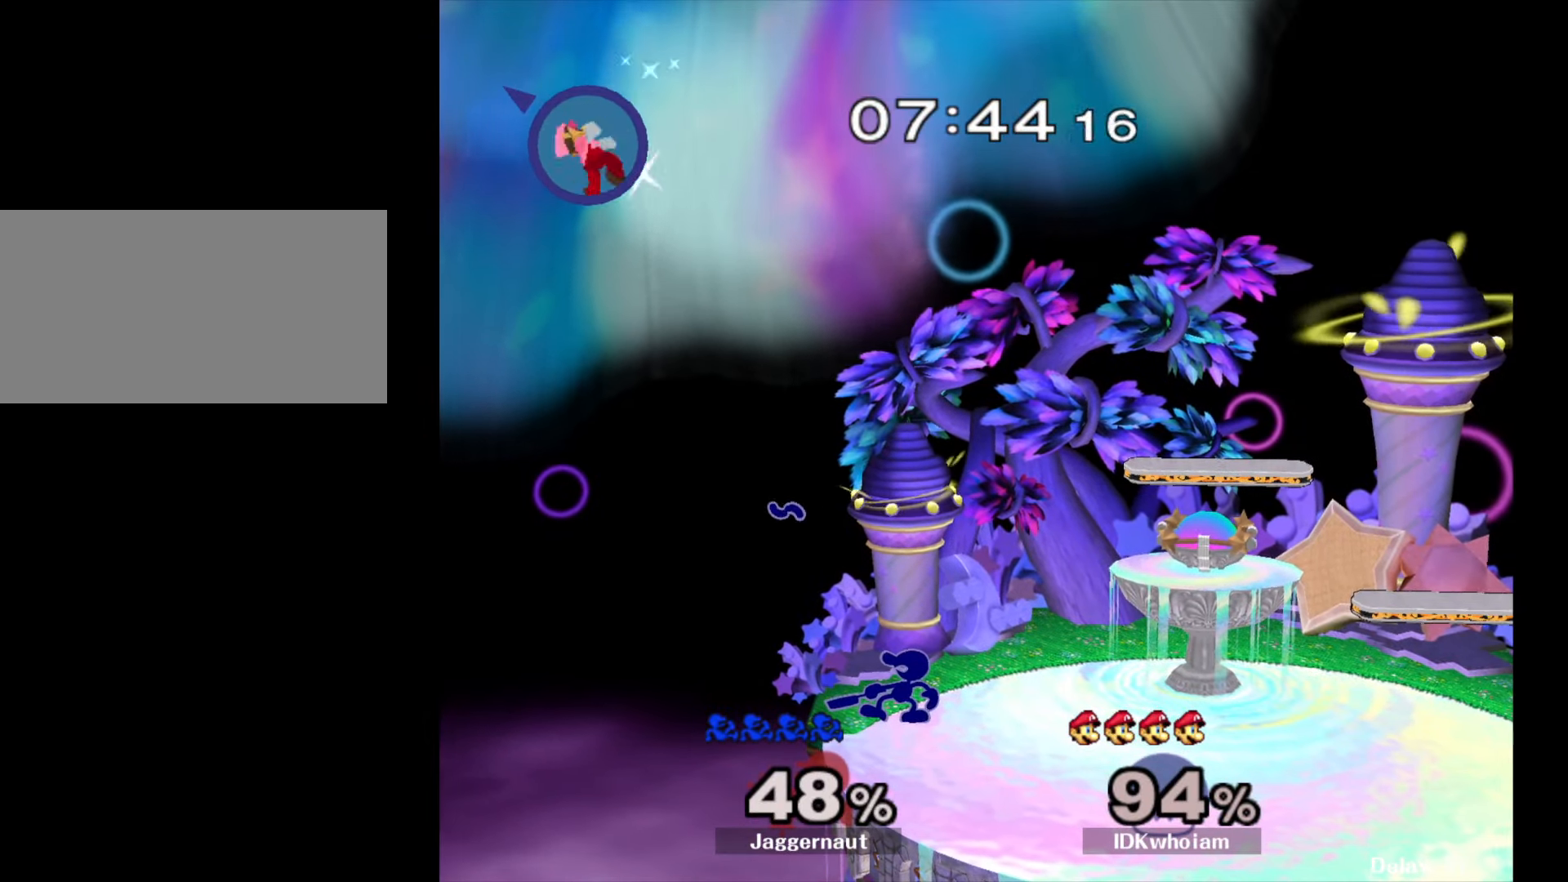
{"buttons": ["B"], "left_stick": "center", "right_stick": "center", "events": [[84, "B", "up"], [134, "B", "down"], [234, "B", "up"], [284, "B", "down"], [384, "B", "up"], [434, "B", "down"]]}
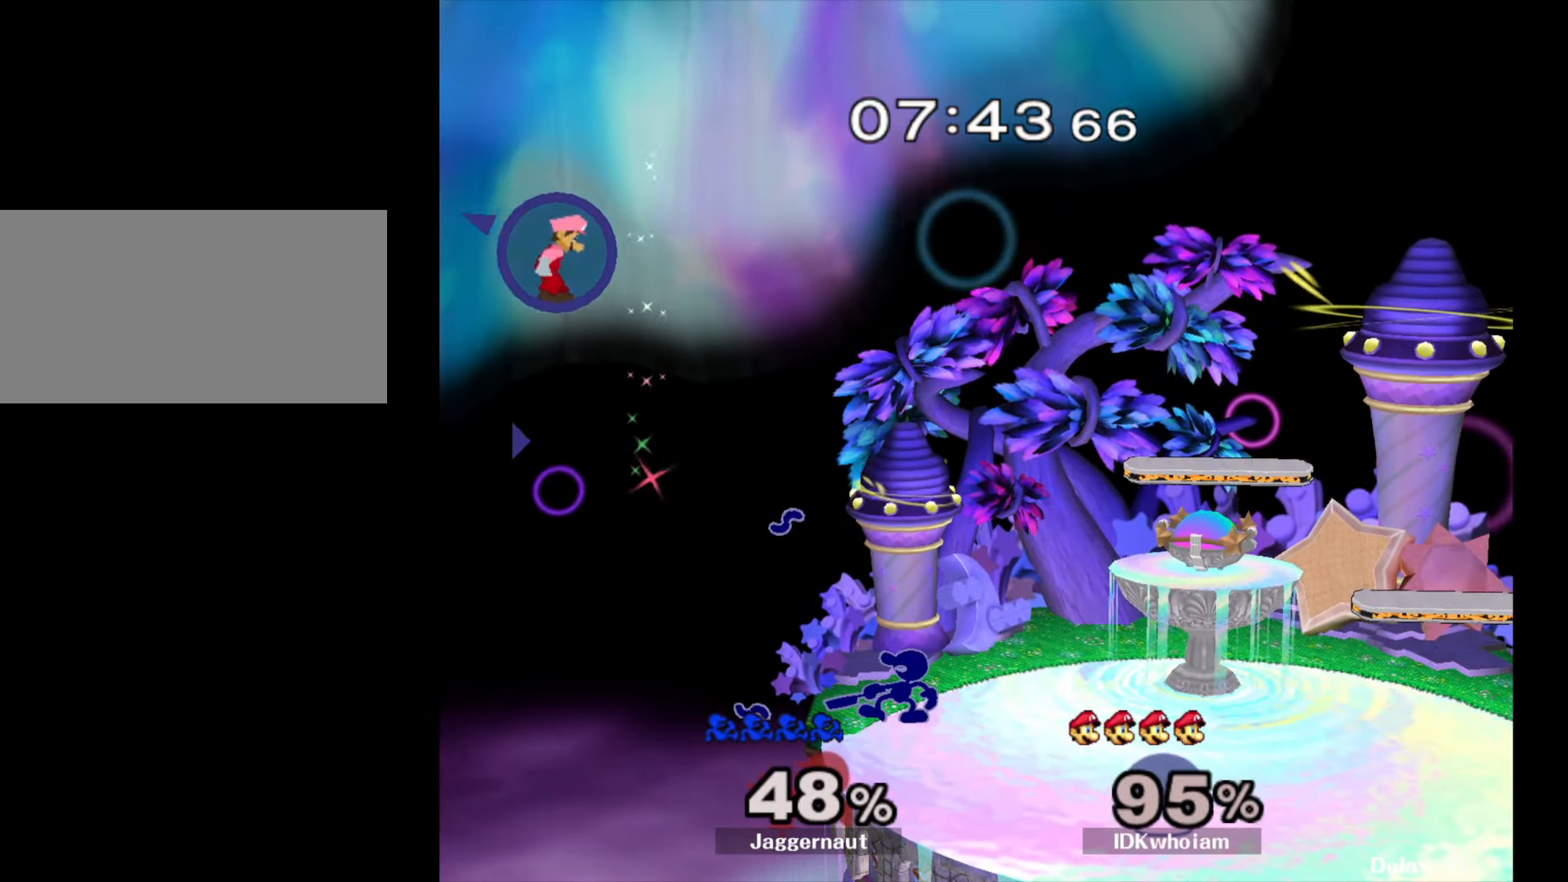
{"buttons": [], "left_stick": "center", "right_stick": "center", "events": [[34, "B", "up"]]}
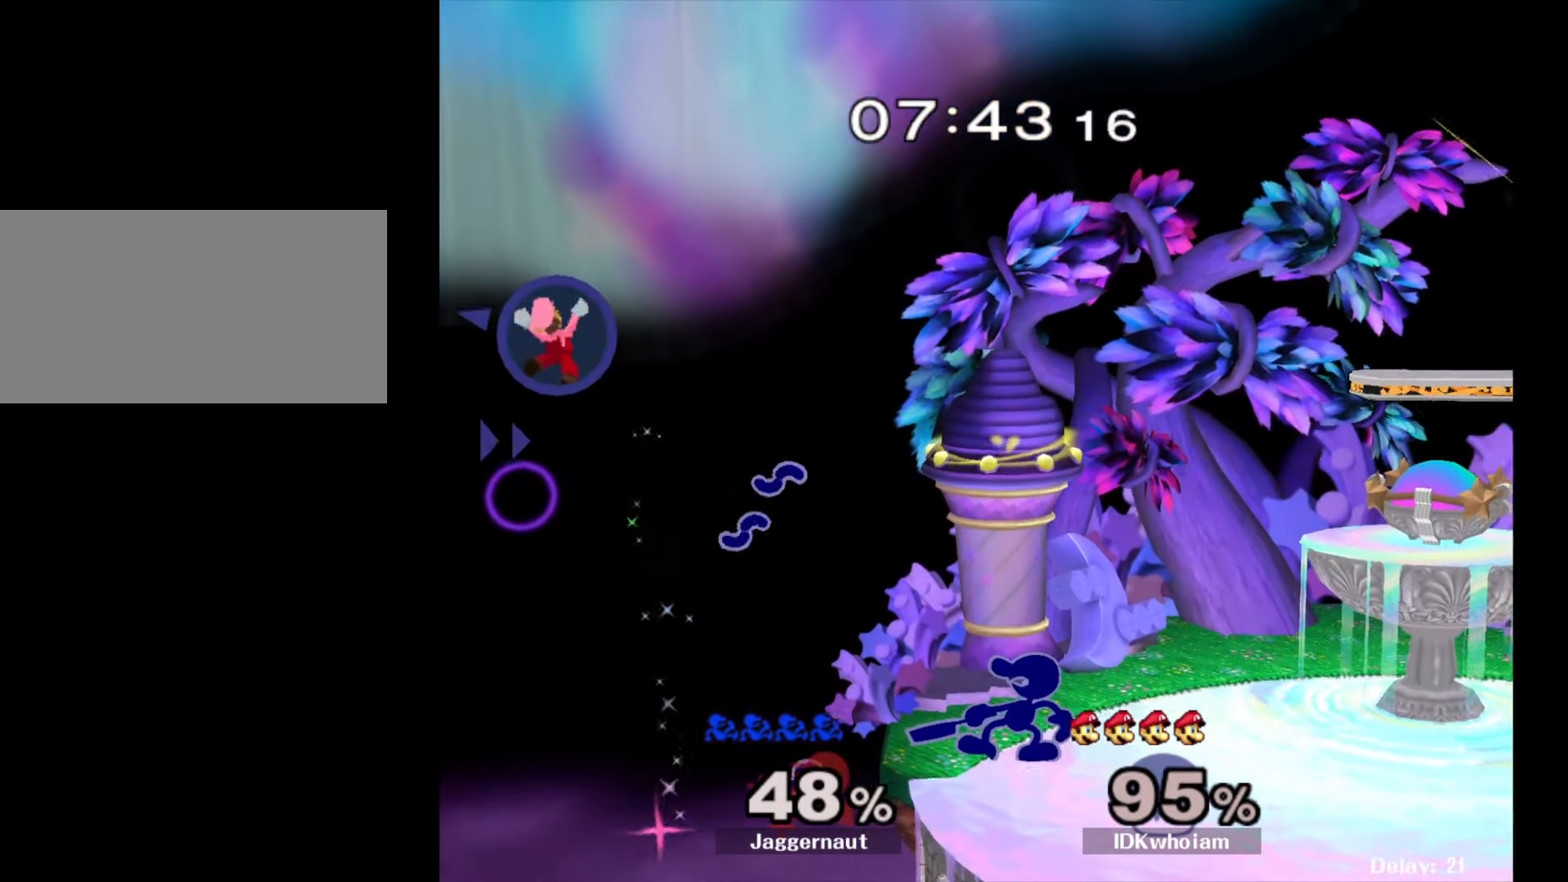
{"buttons": [], "left_stick": "center", "right_stick": "center", "events": []}
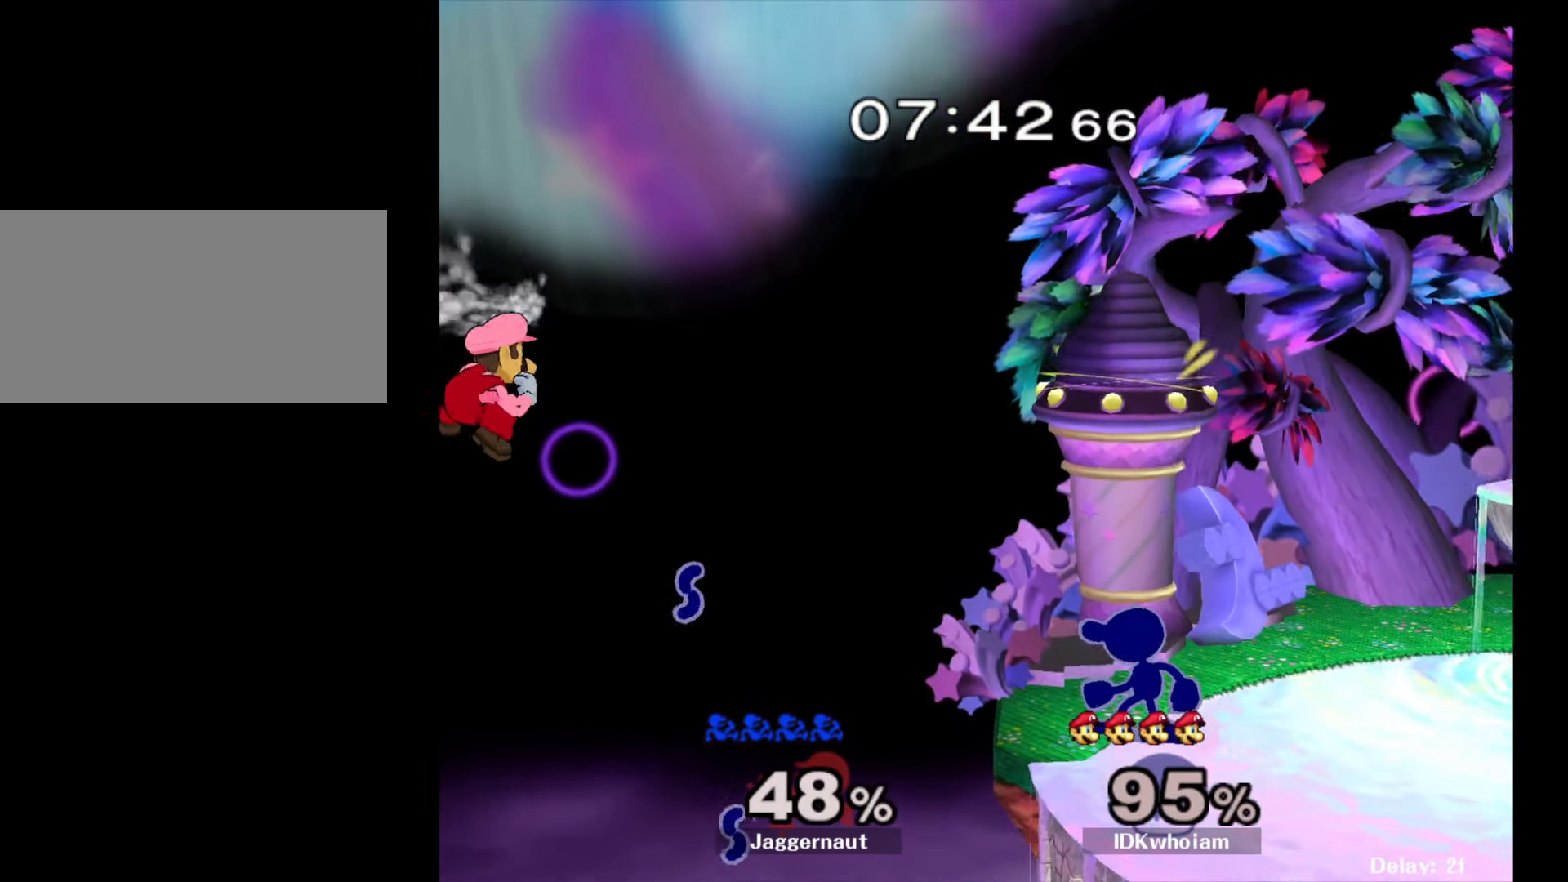
{"buttons": [], "left_stick": "center", "right_stick": "center", "events": [[100, "left_stick", "left"], [350, "A", "down"], [467, "left_stick", "center"], [500, "A", "up"]]}
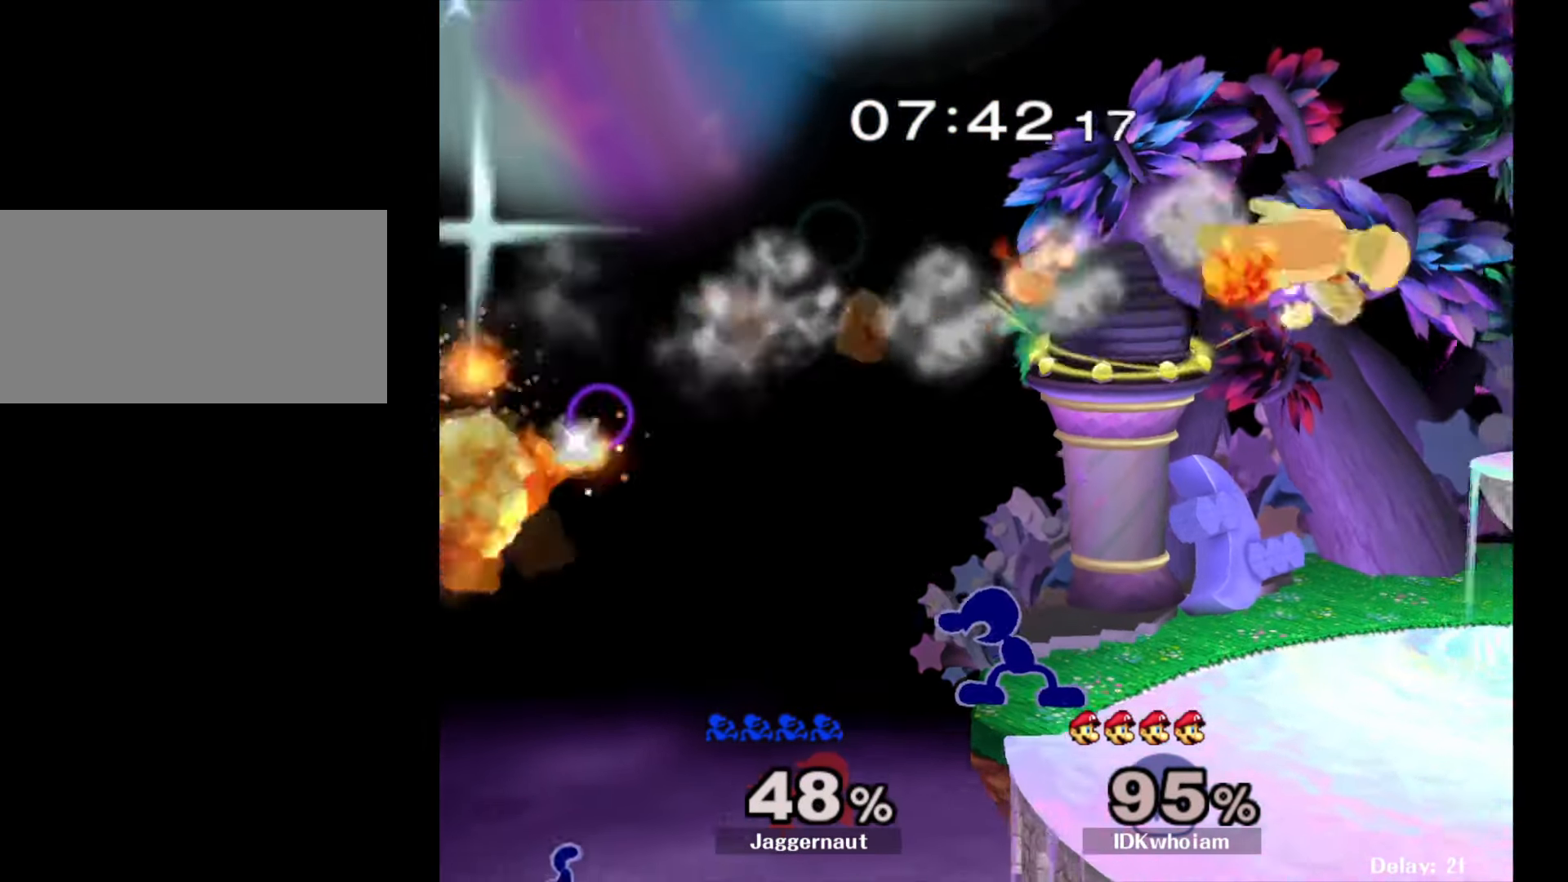
{"buttons": [], "left_stick": "center", "right_stick": "center", "events": [[100, "left_stick", "right"], [367, "left_stick", "center"]]}
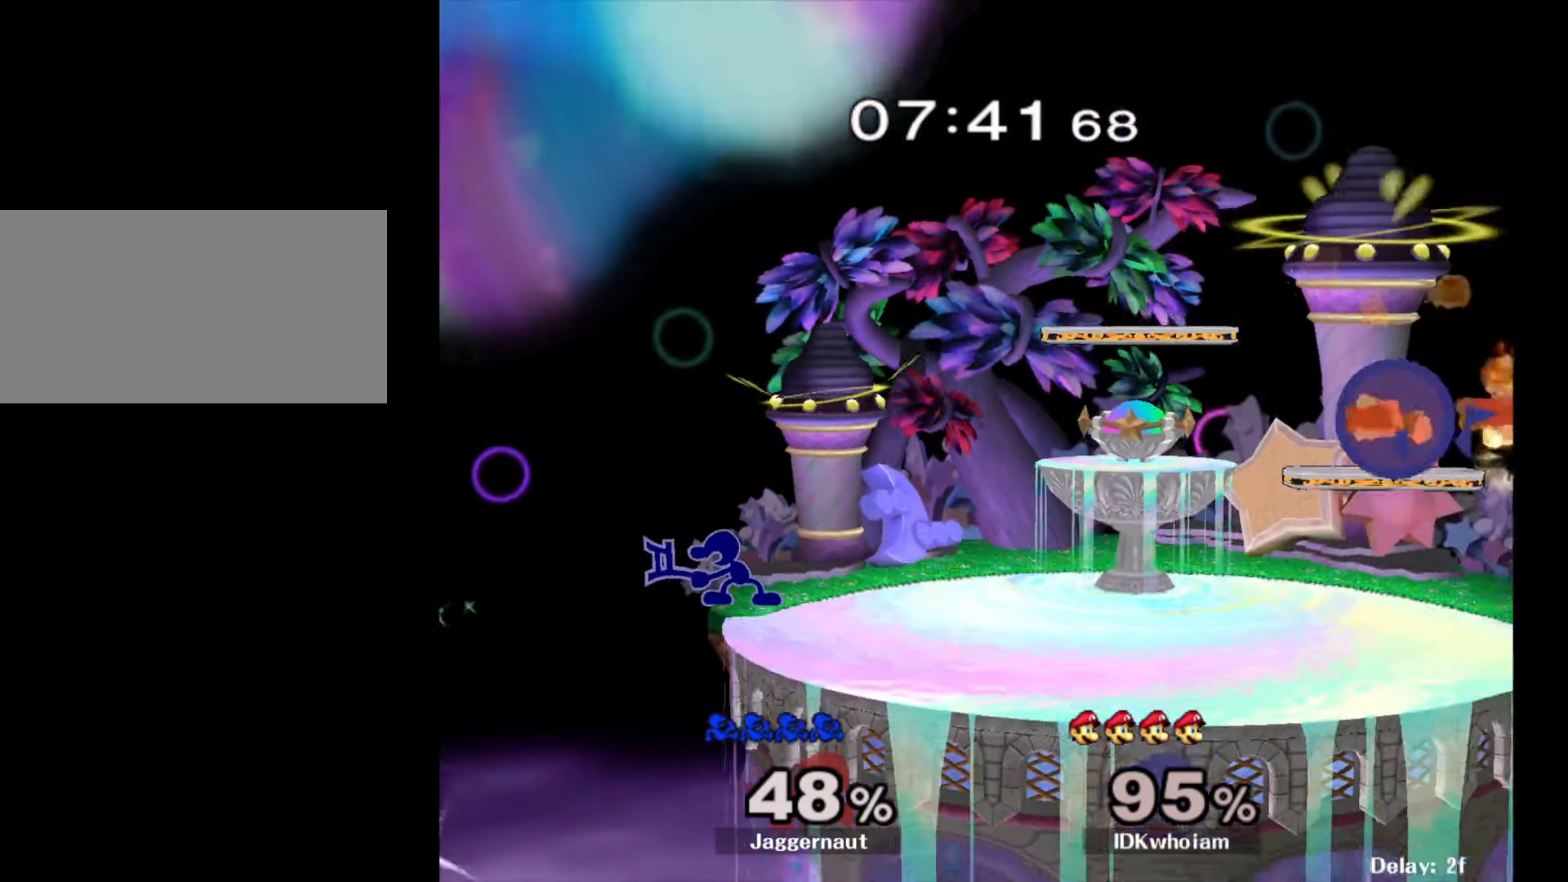
{"buttons": [], "left_stick": "right", "right_stick": "center", "events": [[100, "left_stick", "right"]]}
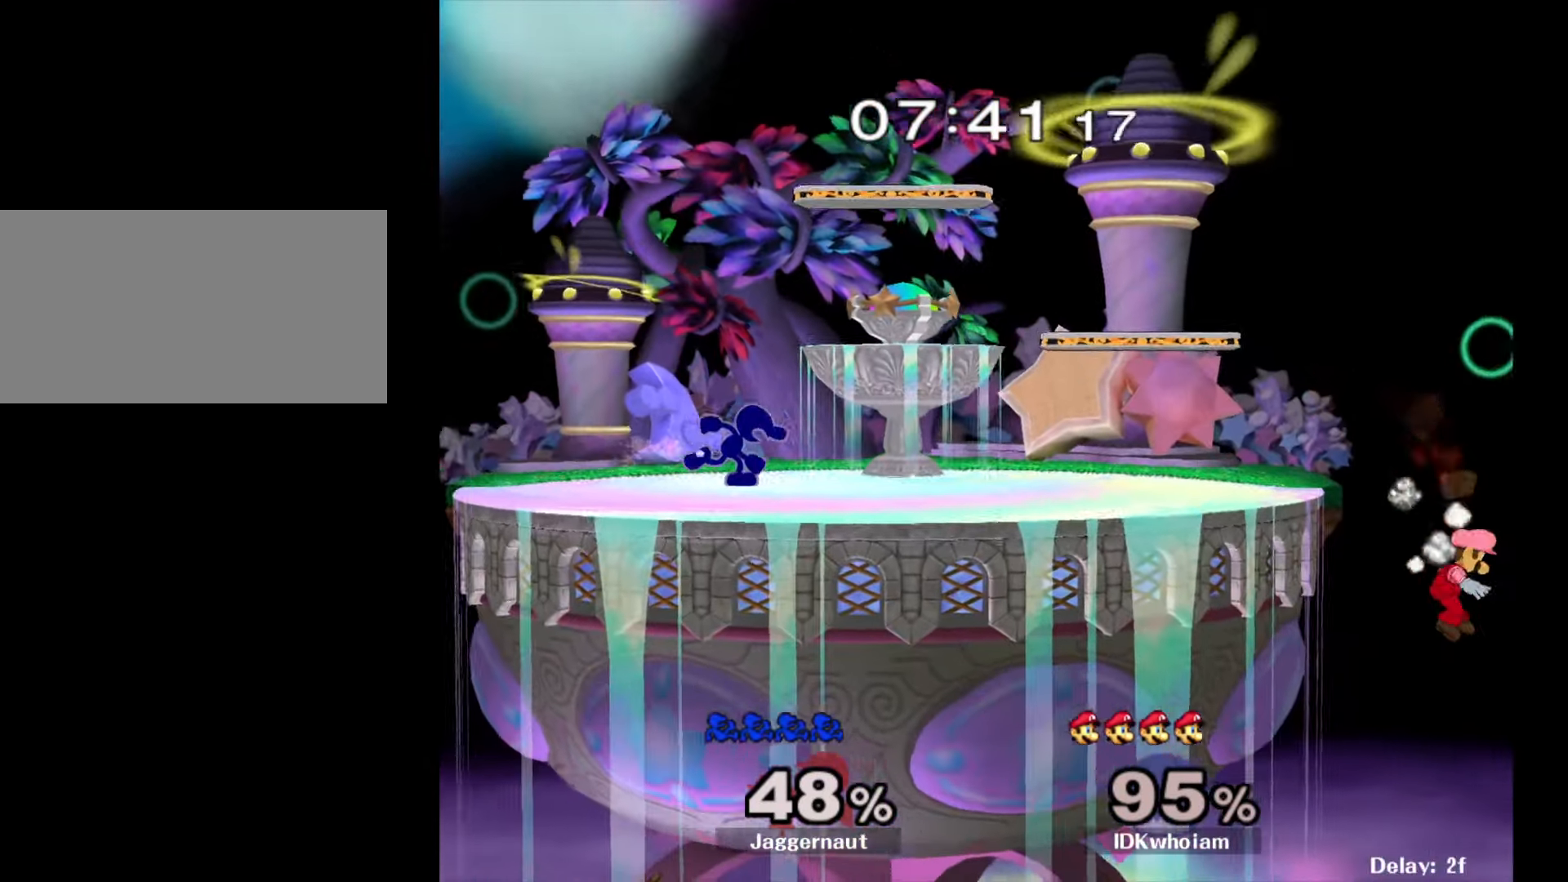
{"buttons": [], "left_stick": "right", "right_stick": "center", "events": []}
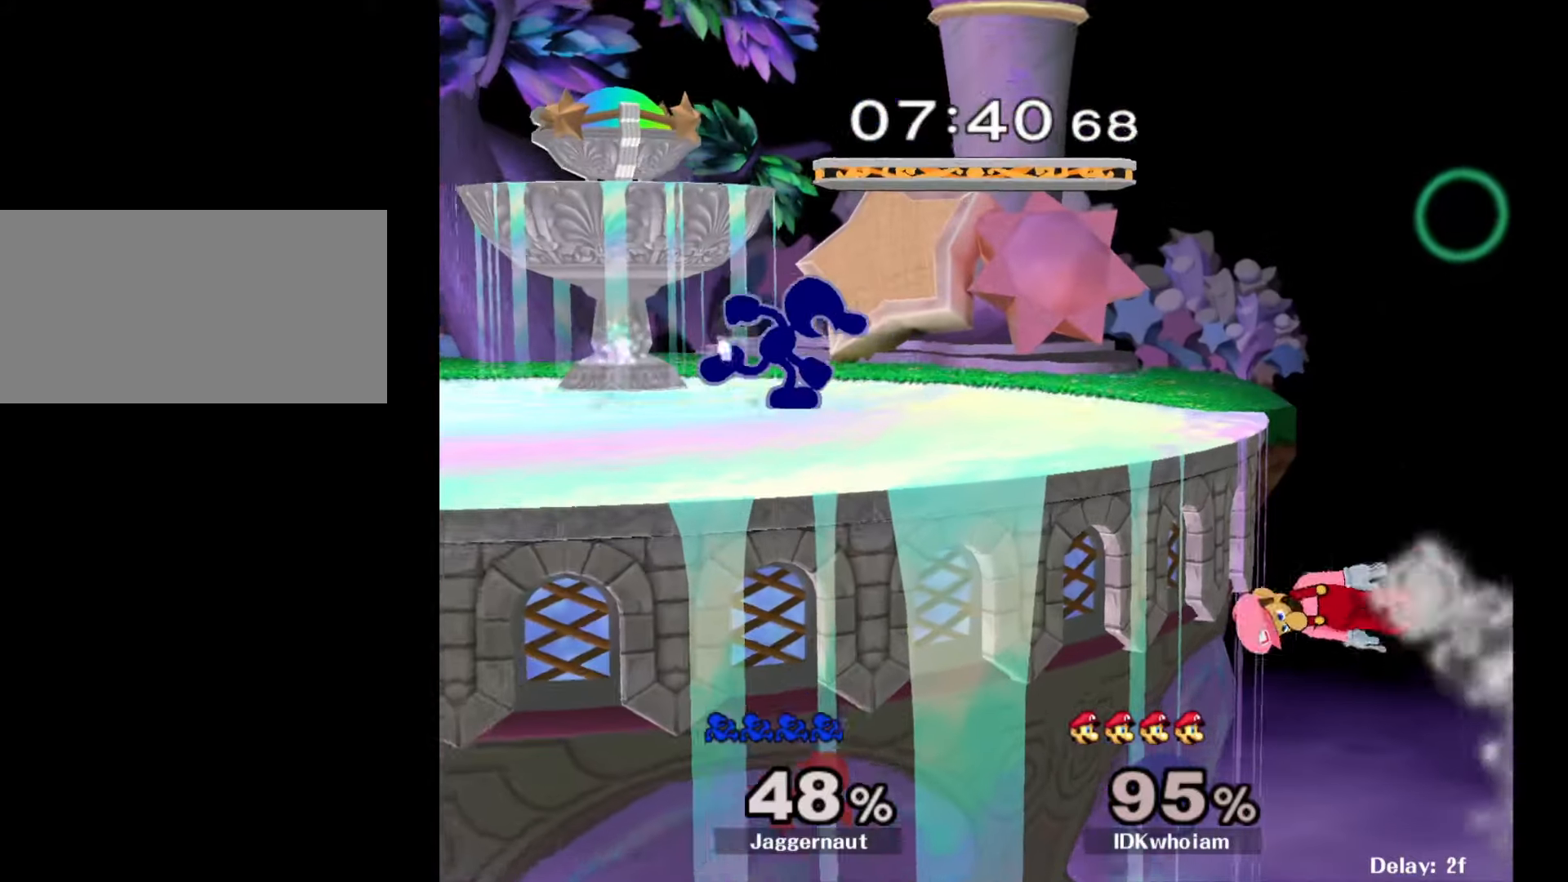
{"buttons": [], "left_stick": "down", "right_stick": "center", "events": [[317, "left_stick", "down-right"], [417, "left_stick", "down"]]}
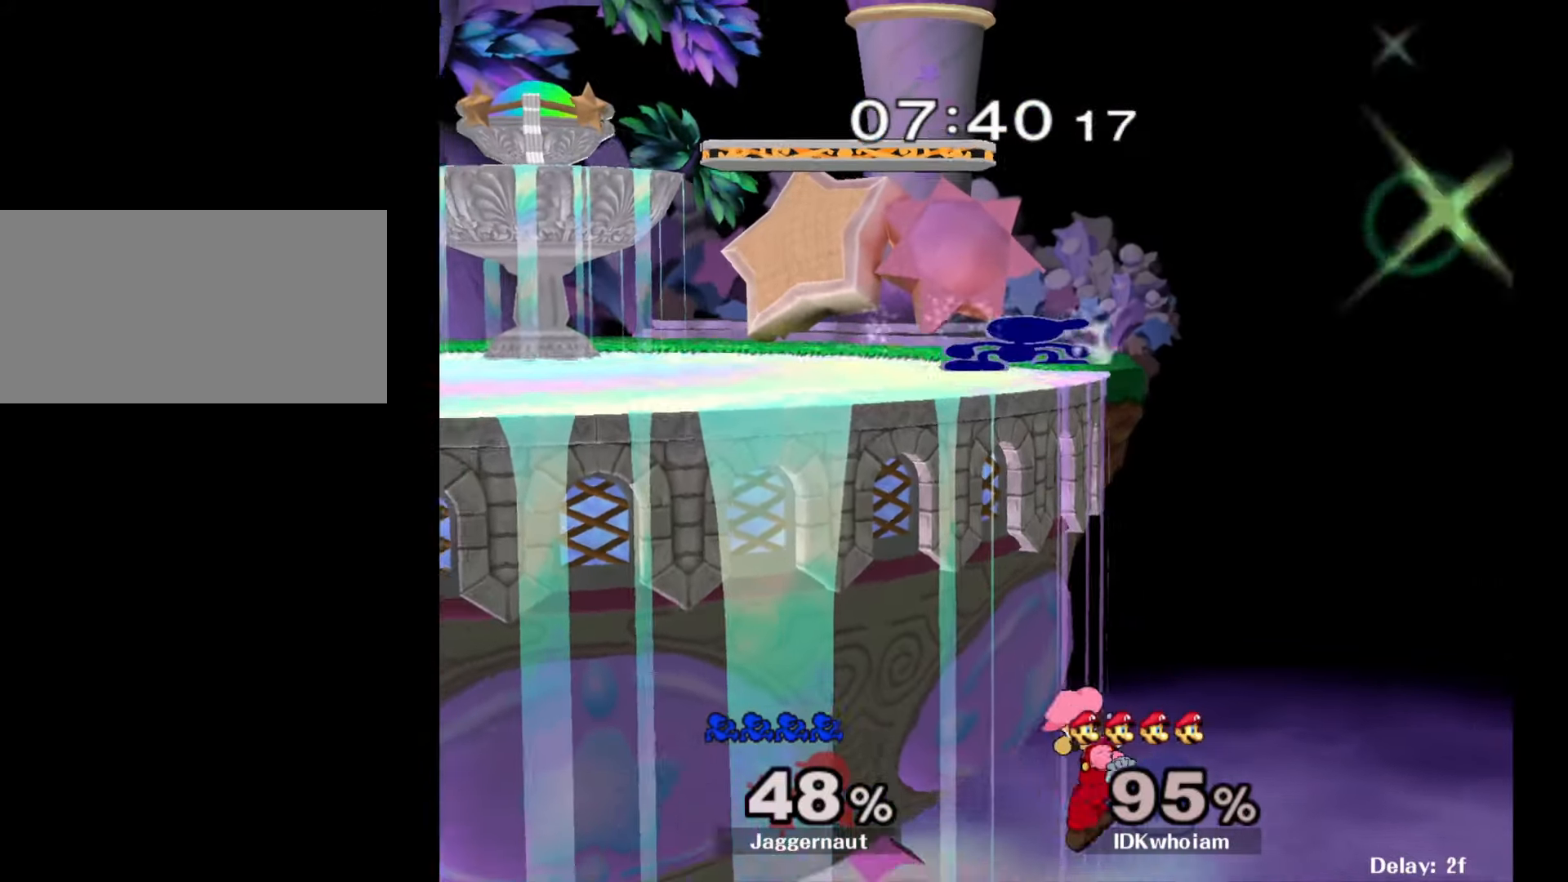
{"buttons": ["A"], "left_stick": "down", "right_stick": "center", "events": [[384, "A", "down"]]}
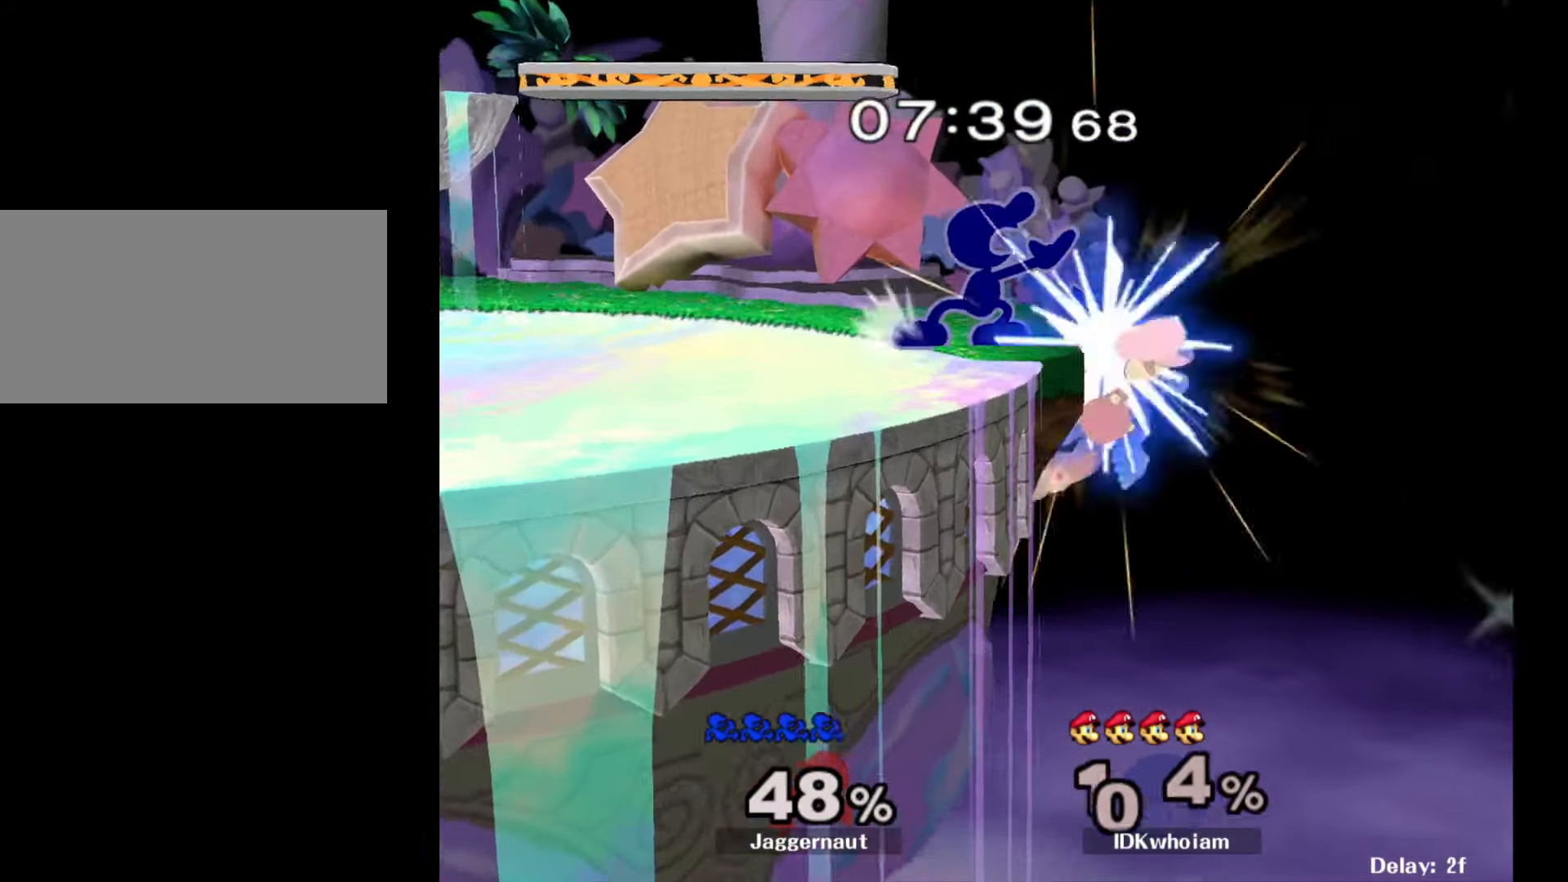
{"buttons": [], "left_stick": "center", "right_stick": "center", "events": [[50, "A", "up"], [267, "left_stick", "center"]]}
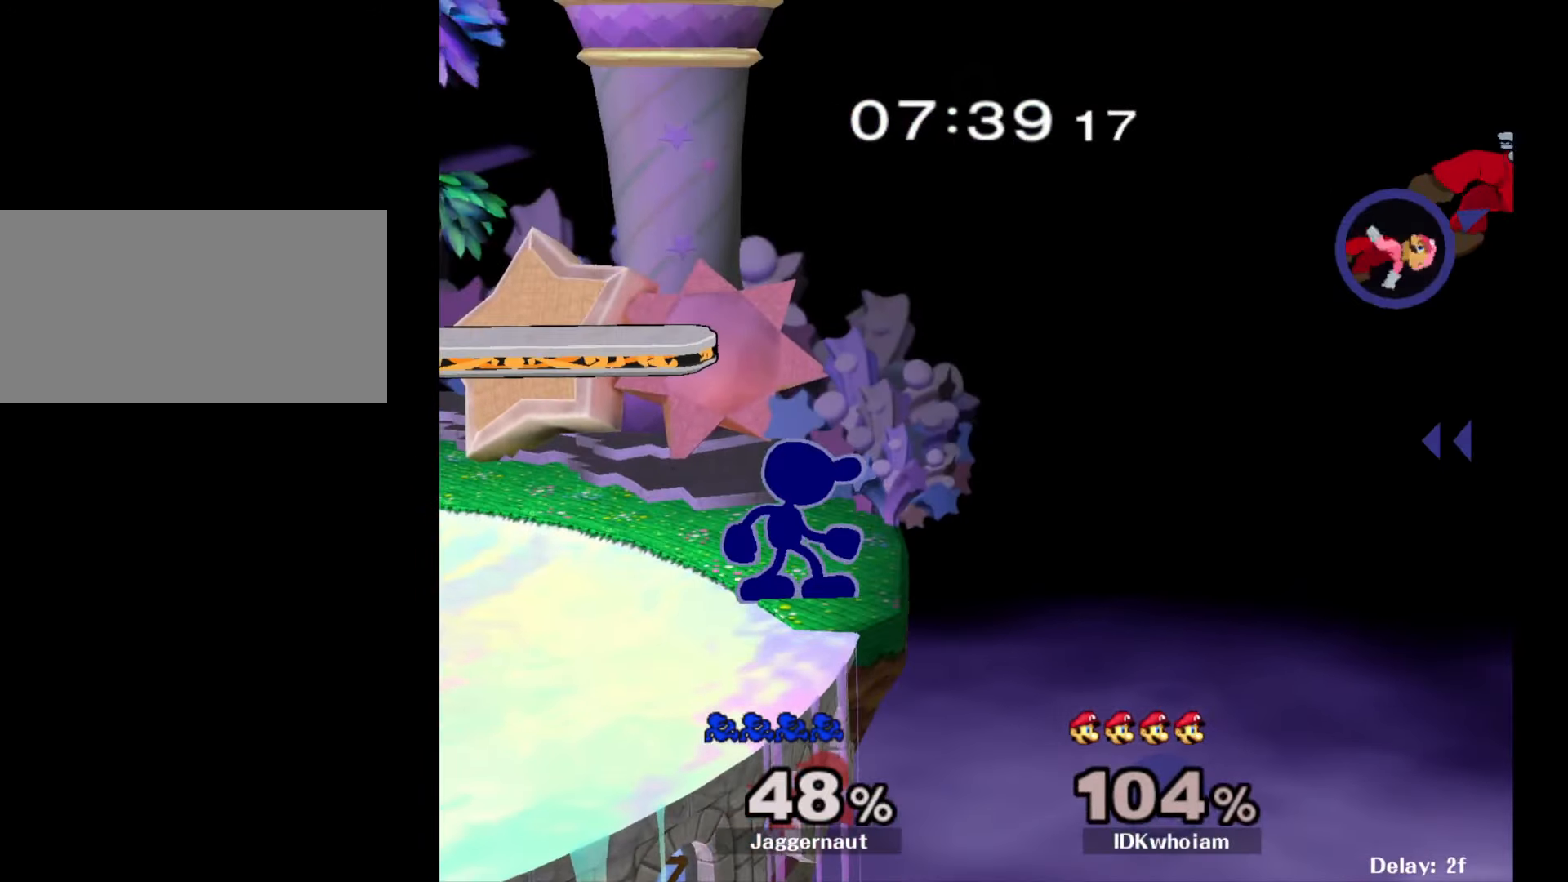
{"buttons": [], "left_stick": "right", "right_stick": "center", "events": [[150, "Y", "down"], [150, "left_stick", "down-left"], [234, "R1", "down"], [317, "Y", "up"], [350, "left_stick", "center"], [367, "R1", "up"], [434, "left_stick", "right"]]}
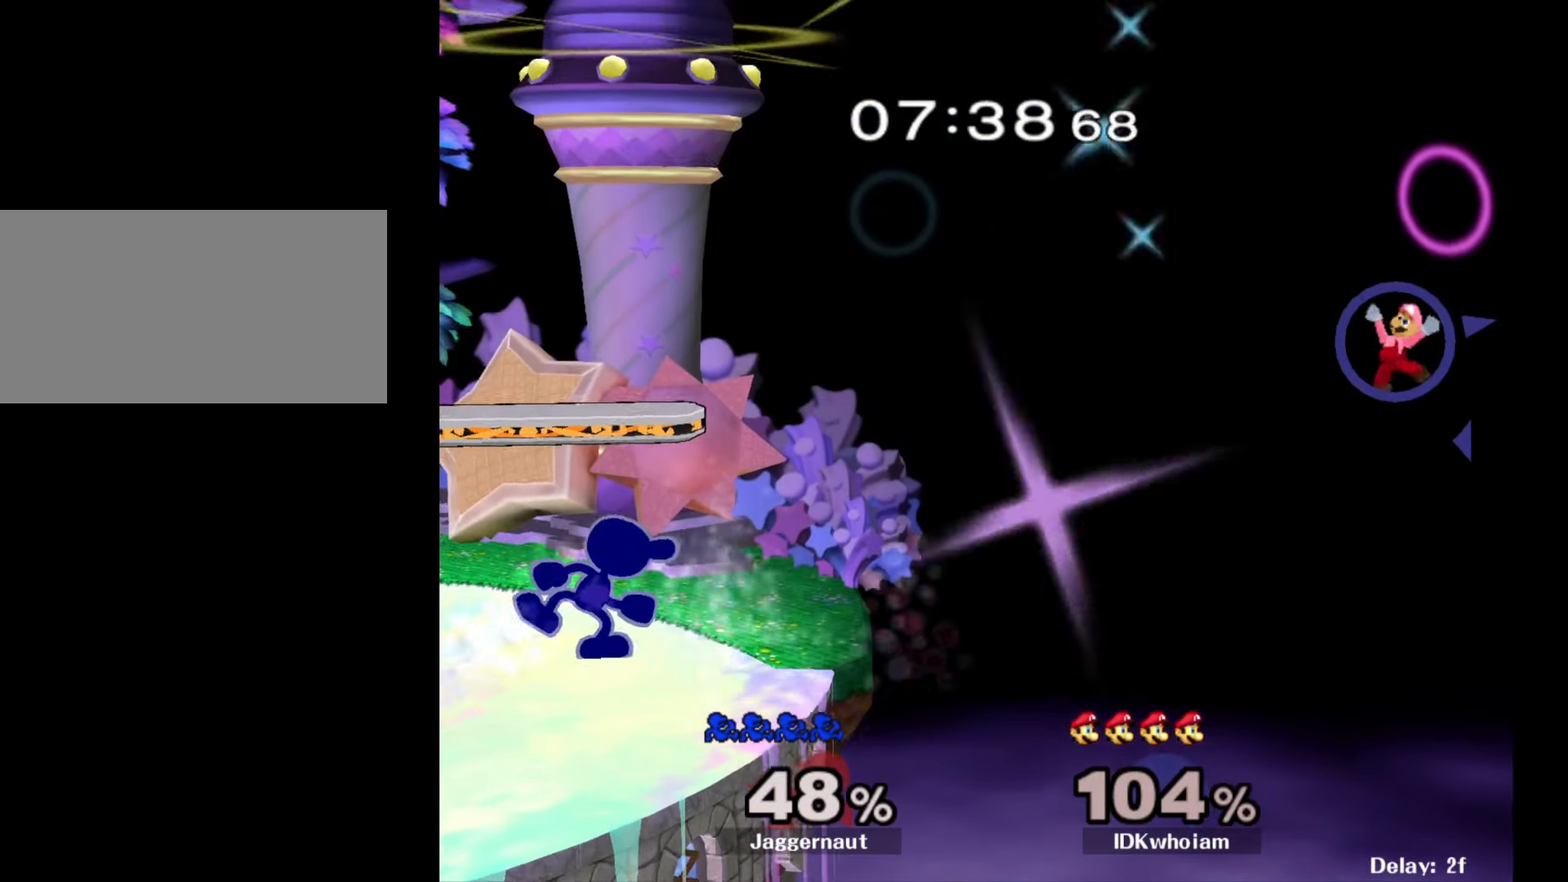
{"buttons": [], "left_stick": "center", "right_stick": "center", "events": [[267, "left_stick", "center"]]}
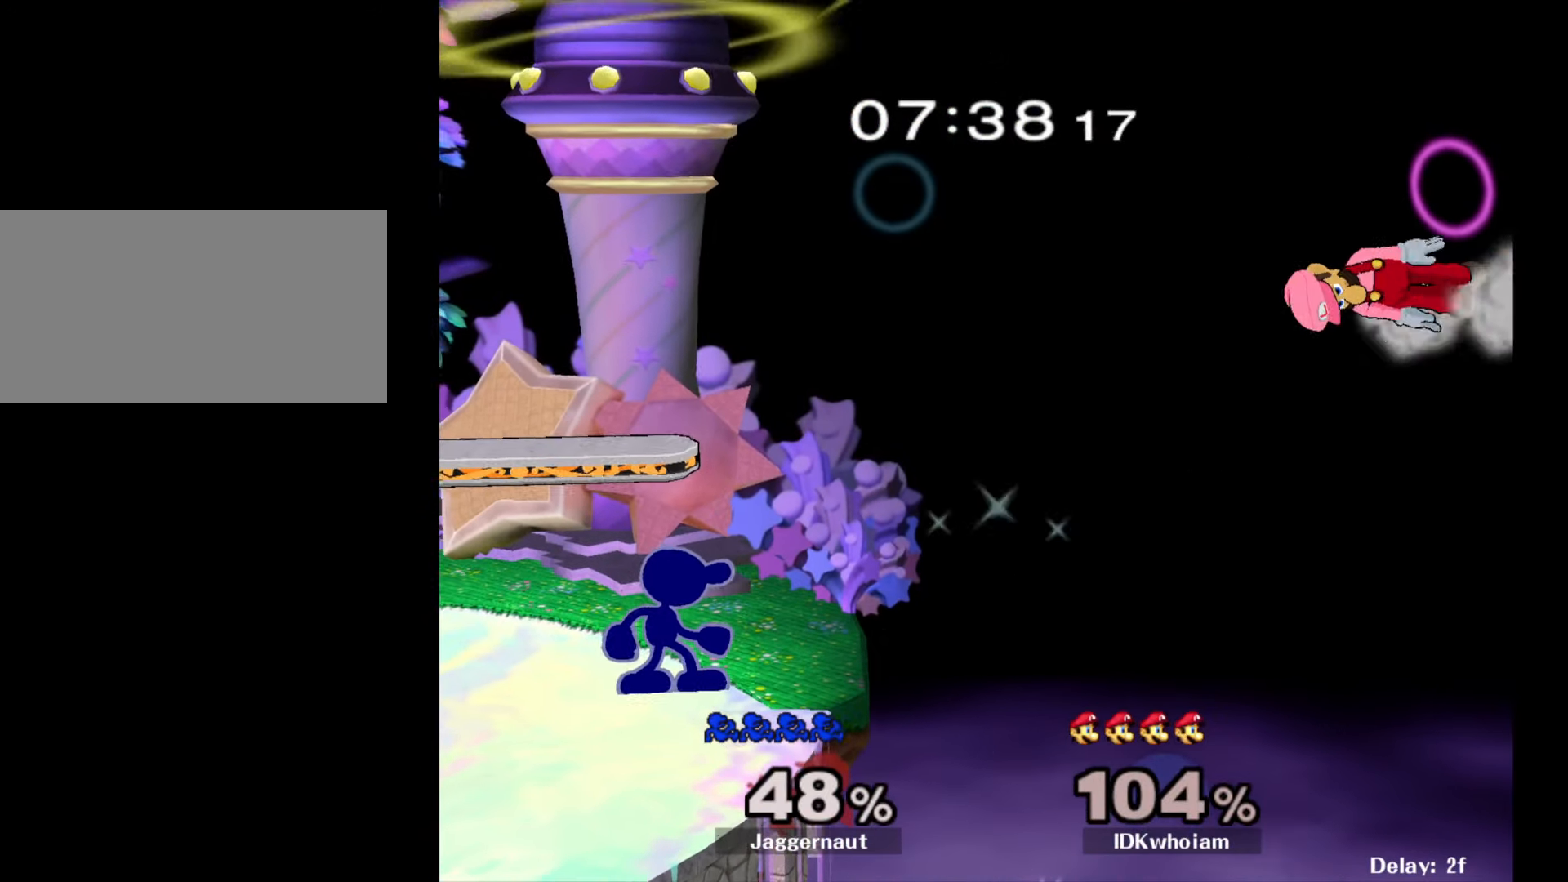
{"buttons": ["A"], "left_stick": "right", "right_stick": "center", "events": [[250, "left_stick", "right"], [500, "A", "down"]]}
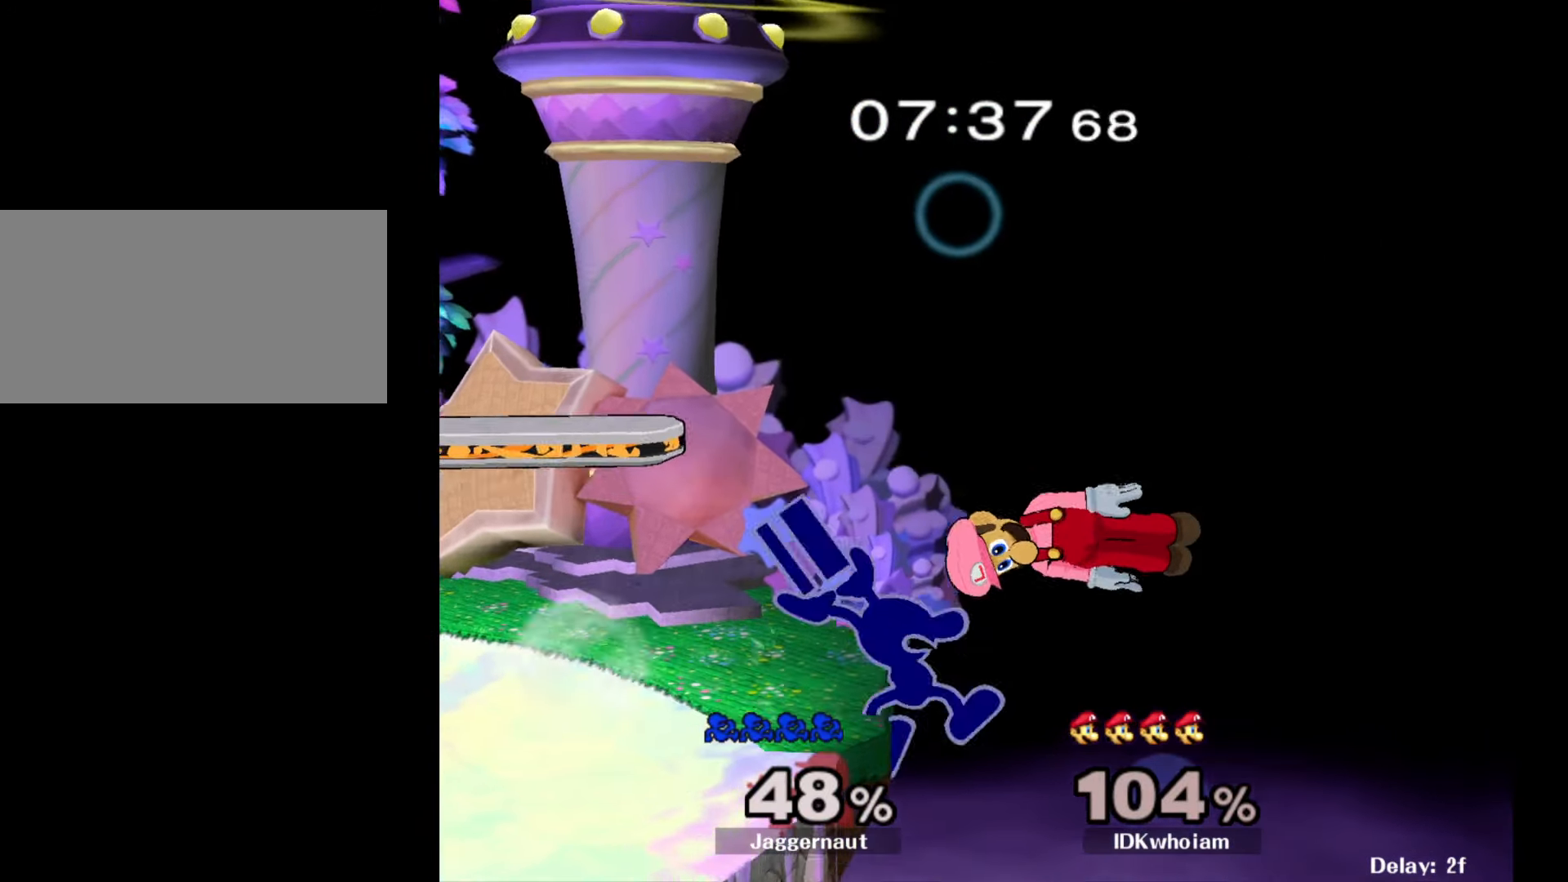
{"buttons": [], "left_stick": "center", "right_stick": "center", "events": [[117, "left_stick", "up-left"], [134, "A", "up"], [167, "left_stick", "left"], [400, "left_stick", "center"]]}
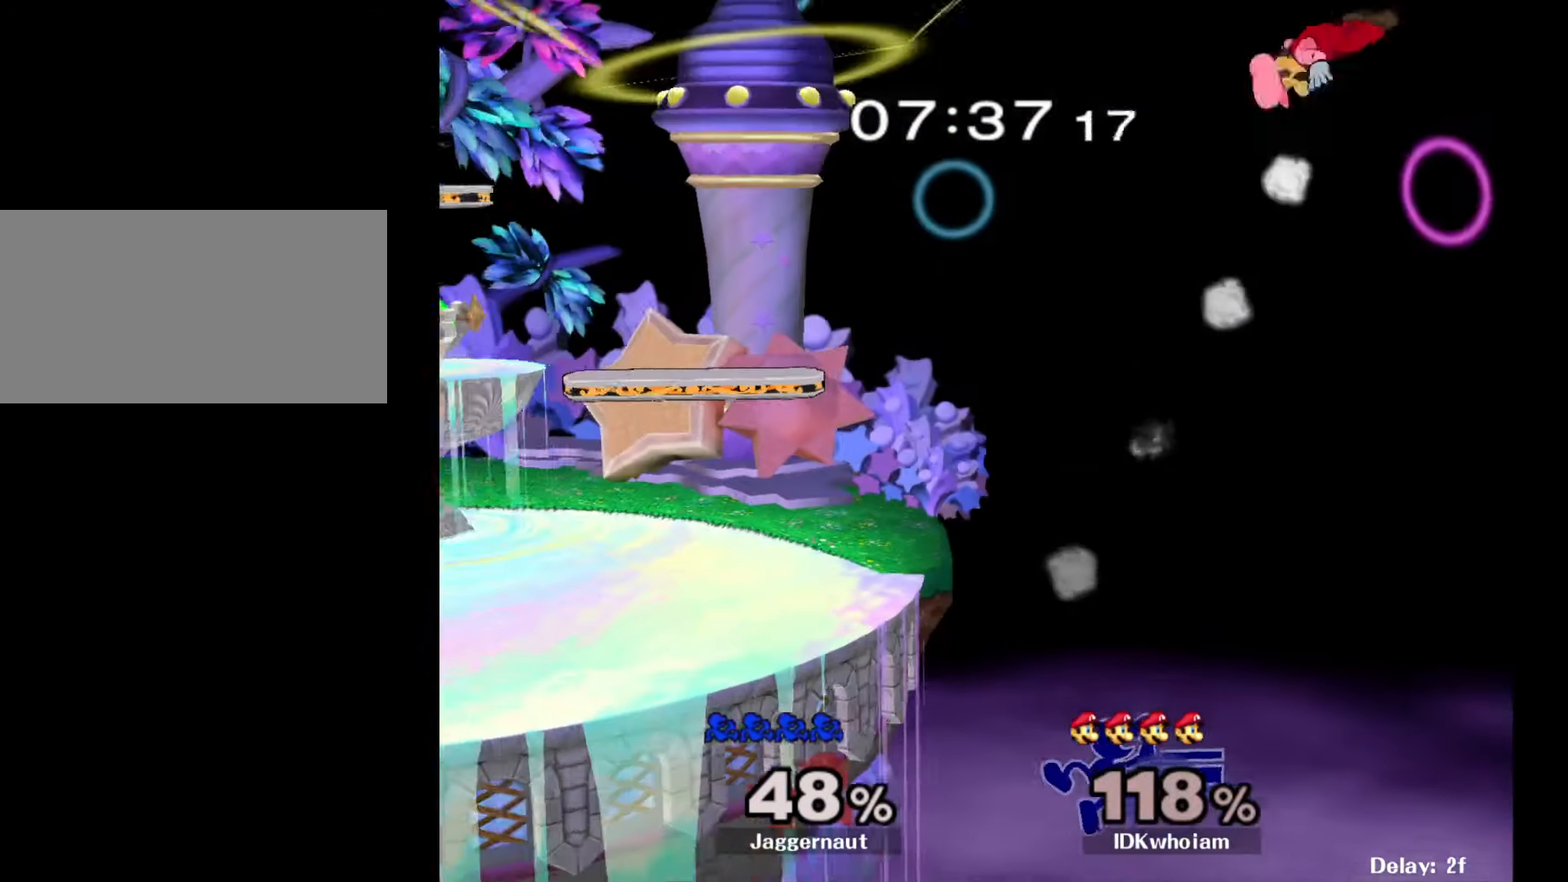
{"buttons": ["Y"], "left_stick": "up-left", "right_stick": "center", "events": [[350, "left_stick", "up-left"], [384, "Y", "down"]]}
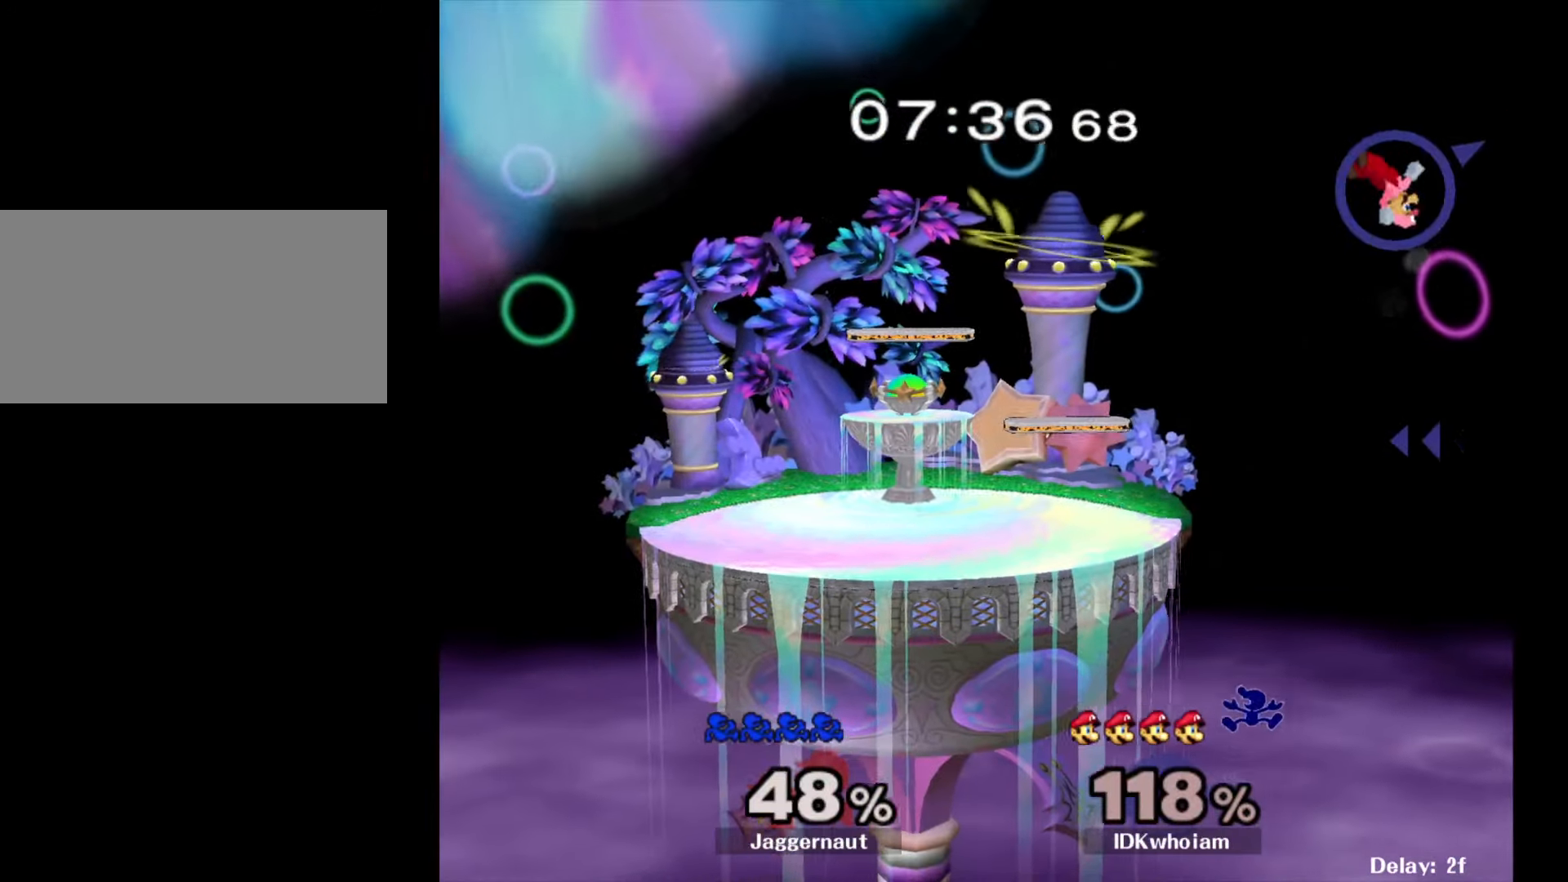
{"buttons": [], "left_stick": "up-left", "right_stick": "center", "events": [[17, "Y", "up"], [100, "B", "down"], [250, "B", "up"]]}
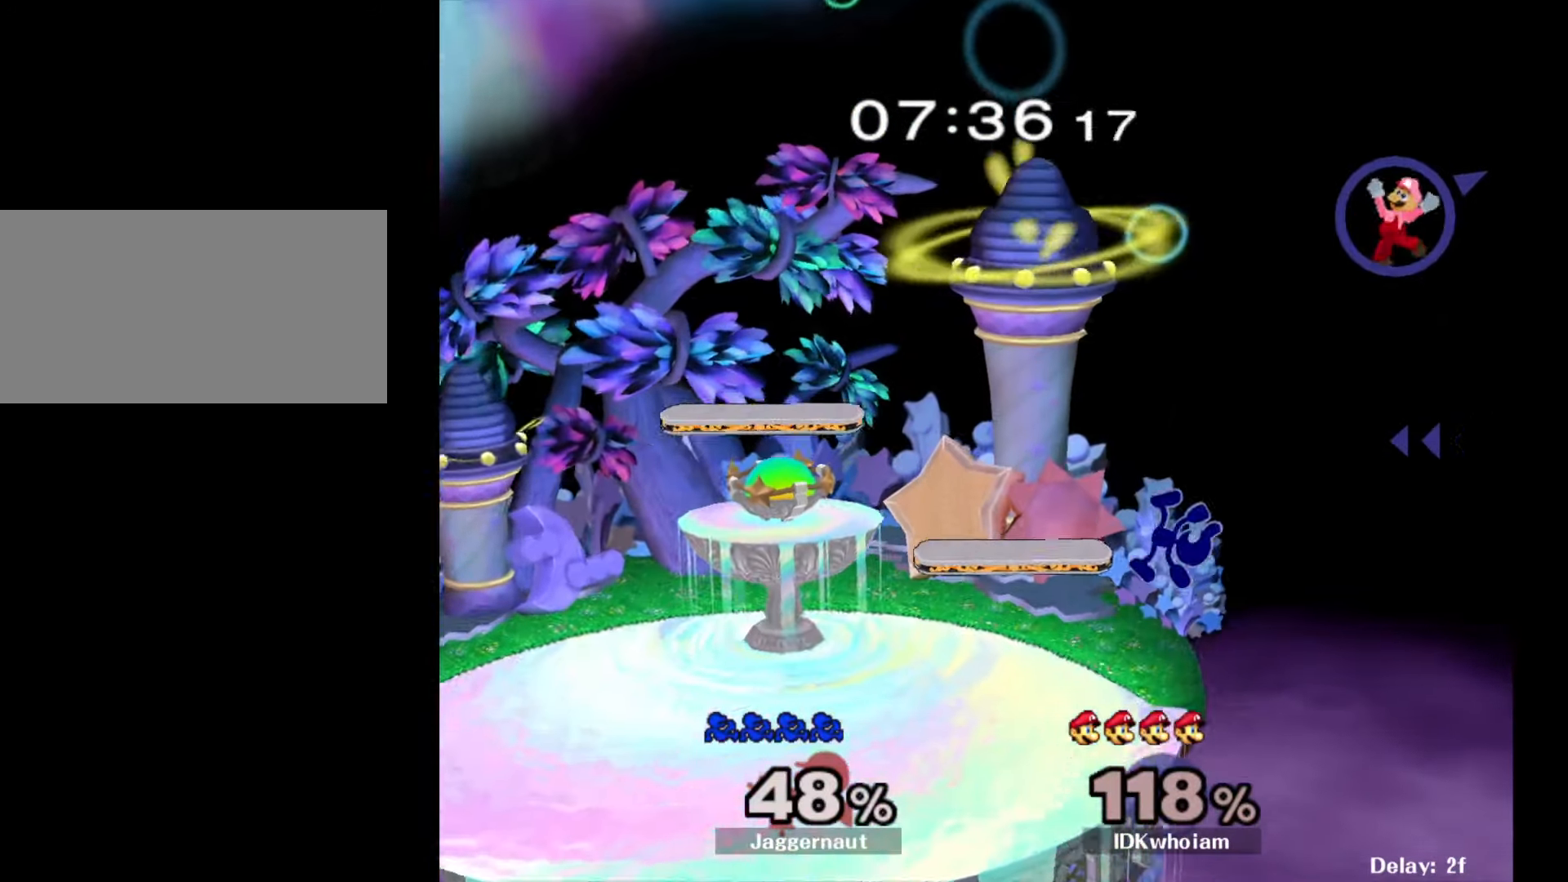
{"buttons": [], "left_stick": "down-left", "right_stick": "center", "events": [[217, "left_stick", "down-left"]]}
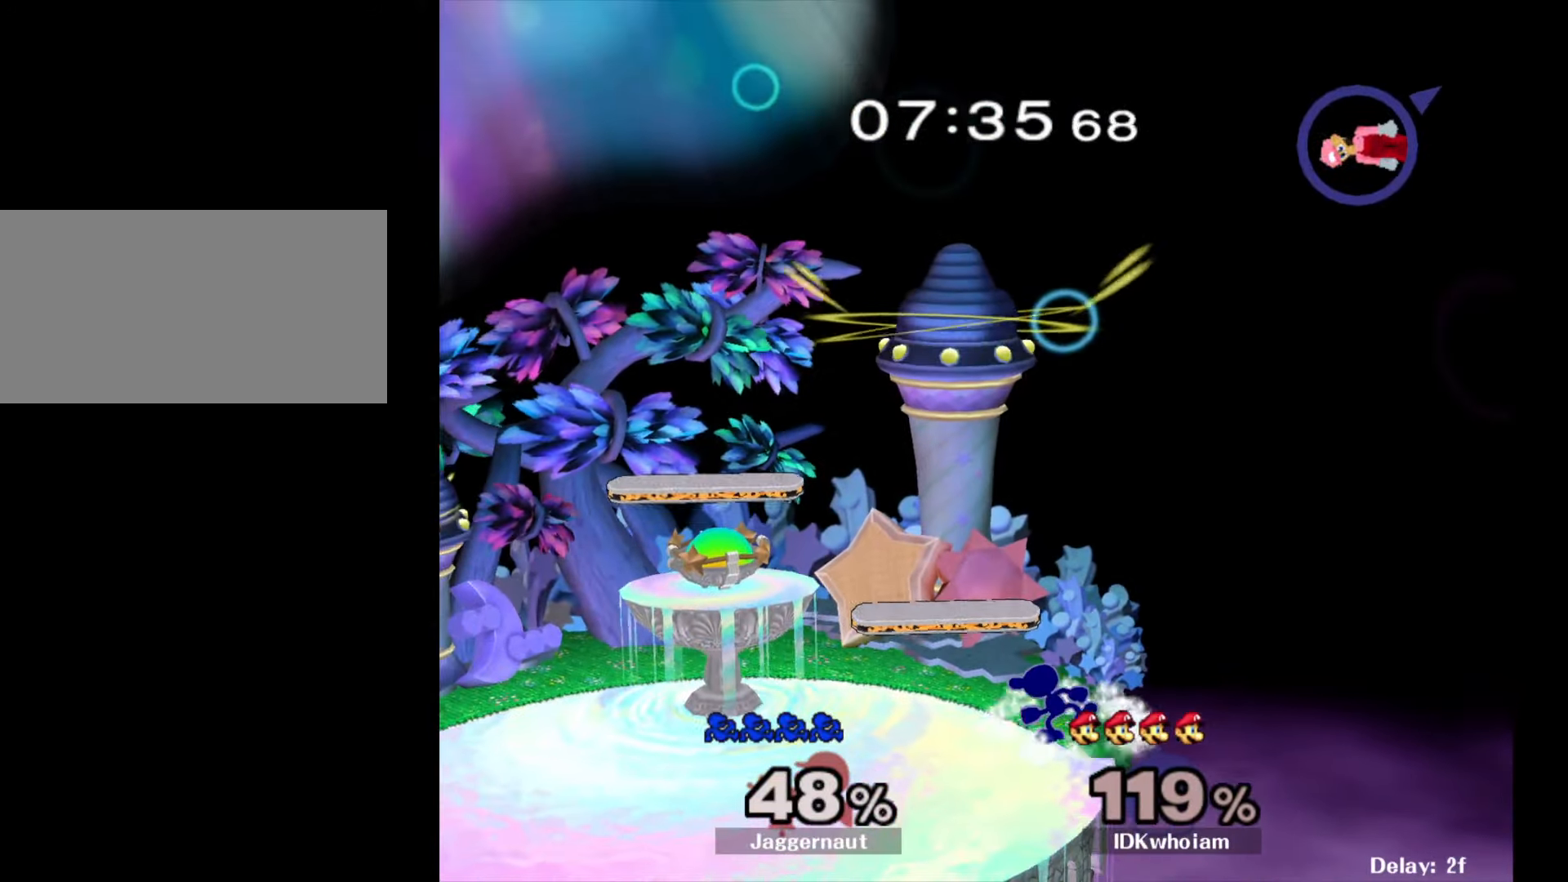
{"buttons": [], "left_stick": "center", "right_stick": "center", "events": [[67, "left_stick", "center"]]}
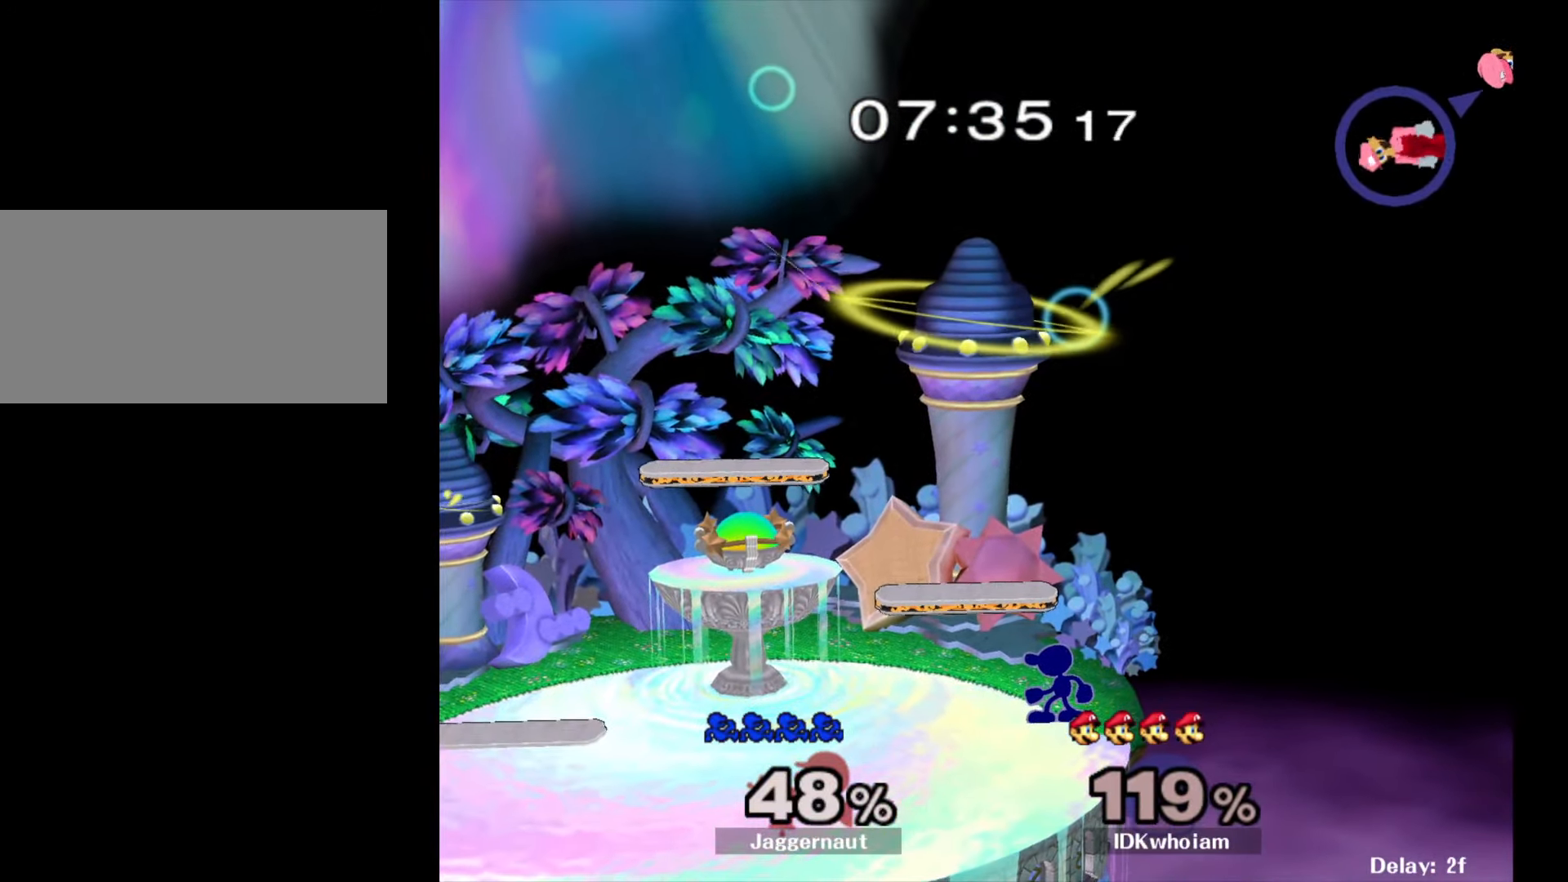
{"buttons": [], "left_stick": "right", "right_stick": "center", "events": [[400, "Y", "down"], [450, "Y", "up"], [500, "left_stick", "right"]]}
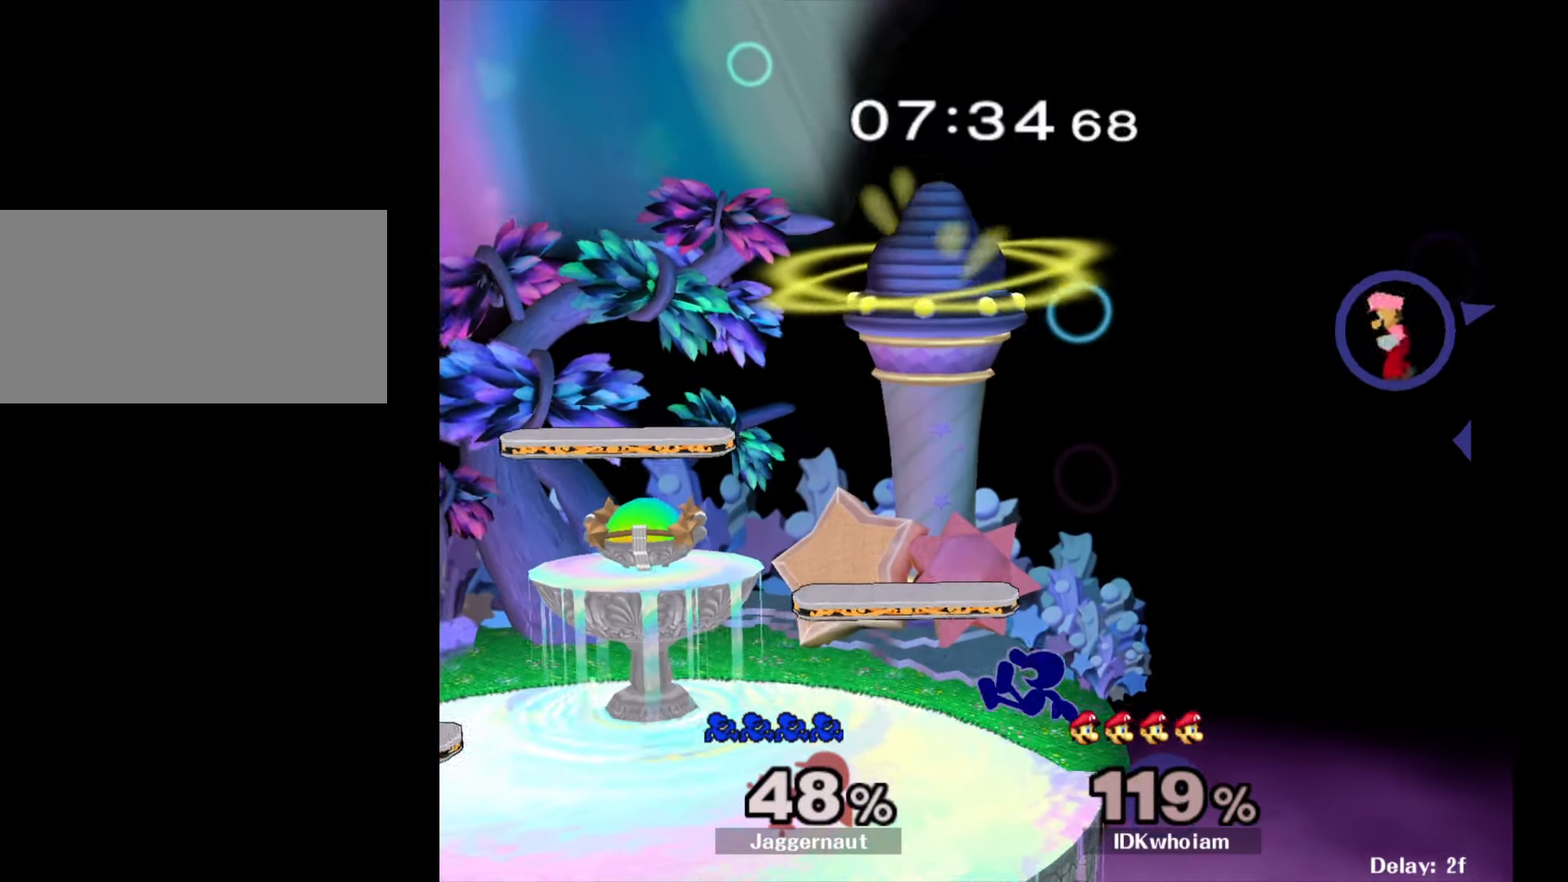
{"buttons": [], "left_stick": "center", "right_stick": "center", "events": [[384, "left_stick", "center"]]}
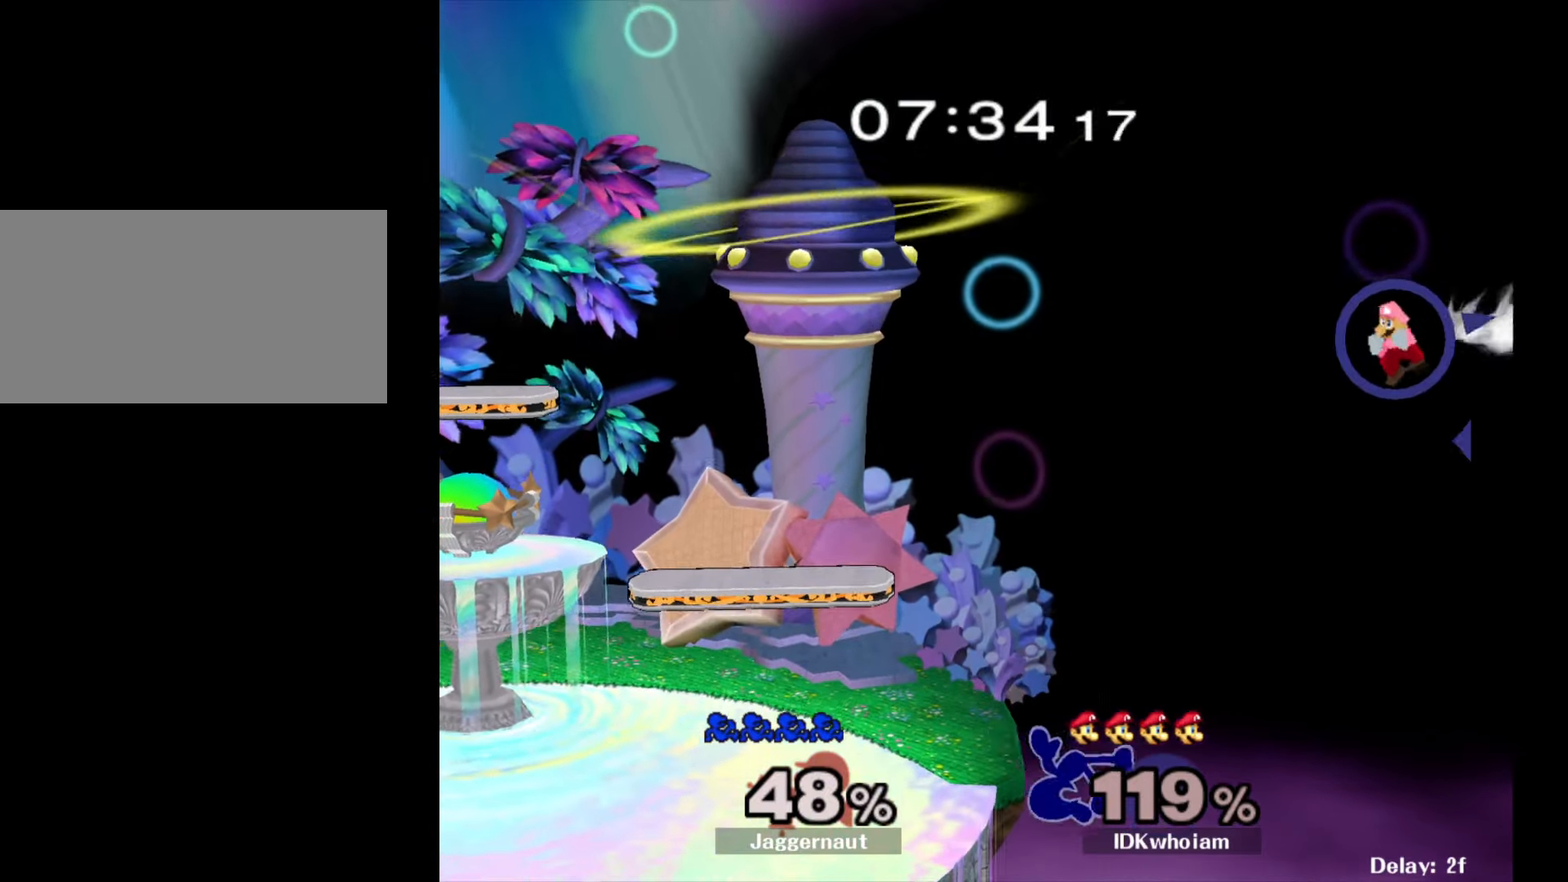
{"buttons": [], "left_stick": "left", "right_stick": "center", "events": [[284, "Y", "down"], [367, "A", "down"], [400, "Y", "up"], [450, "A", "up"], [450, "left_stick", "left"]]}